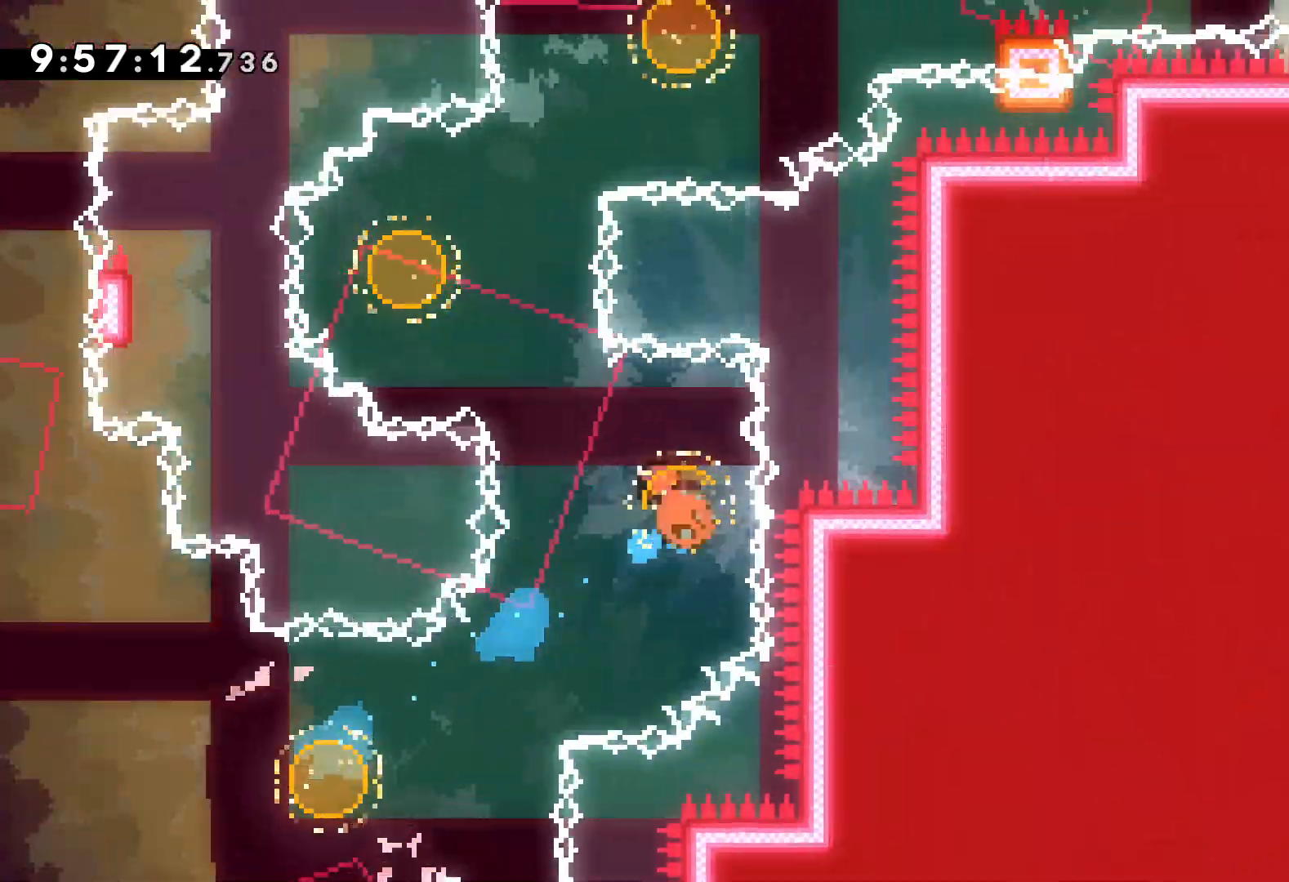
Gameplay with keyboard; each line is a JSON object with the keys held at the frame after it. "events" lists presses ("down") and releases ("up") of "dash", "down", "grab", "jump", "left", "right" and "up" between this image and that frame as [ms after this image, input, new state], when the widget could be followed in between. No other keys are recorded. Mouse input is not recorded. Key names are as the overlay labels them; some are game actions (e.g. jump) rather than physical keys.
{"keys": ["right", "up"], "events": [[50, "dash", "up"], [150, "right", "down"], [167, "left", "up"], [217, "dash", "down"], [350, "dash", "up"]]}
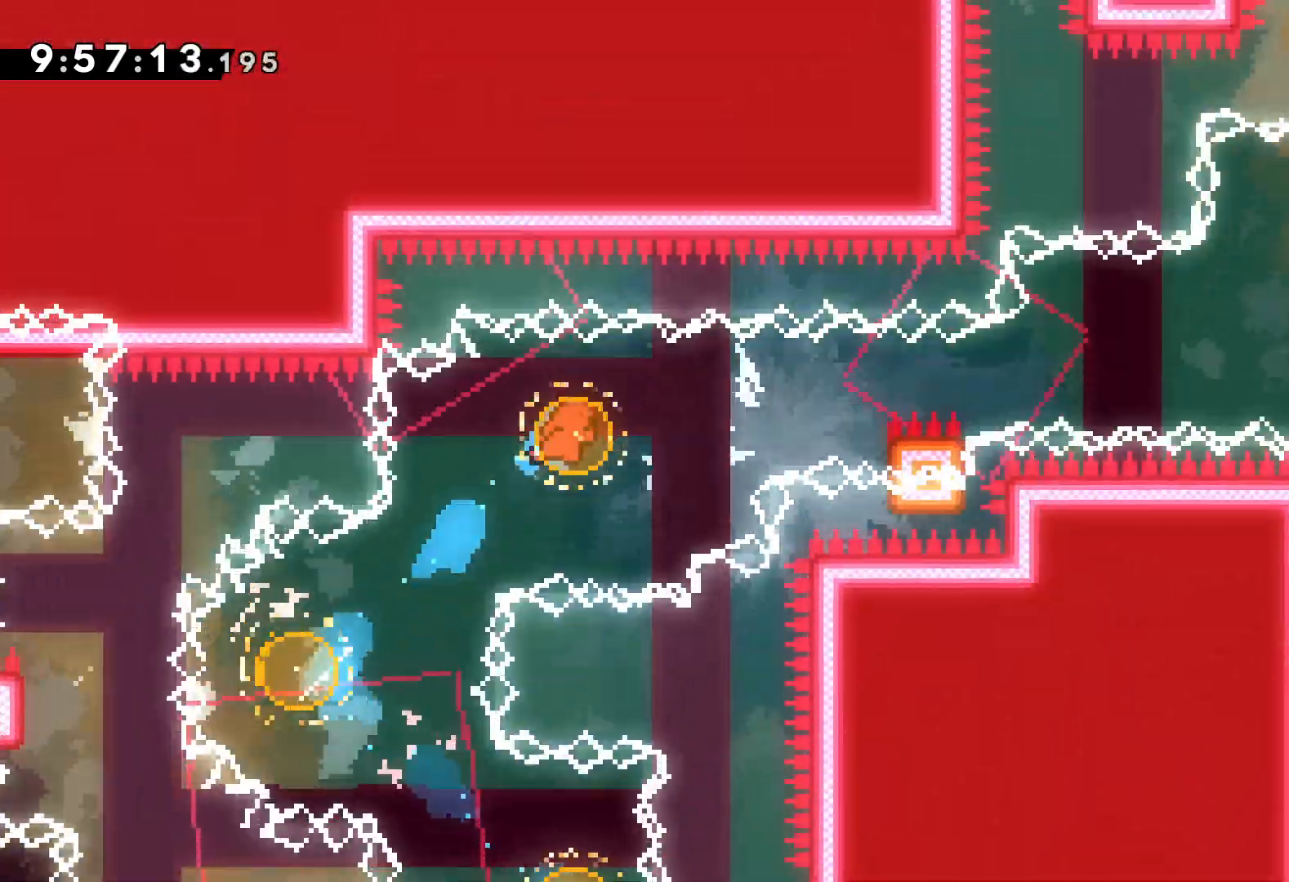
{"keys": ["grab", "jump", "right", "up"], "events": [[34, "dash", "down"], [67, "up", "up"], [134, "dash", "up"], [200, "grab", "down"], [217, "up", "down"], [234, "jump", "down"]]}
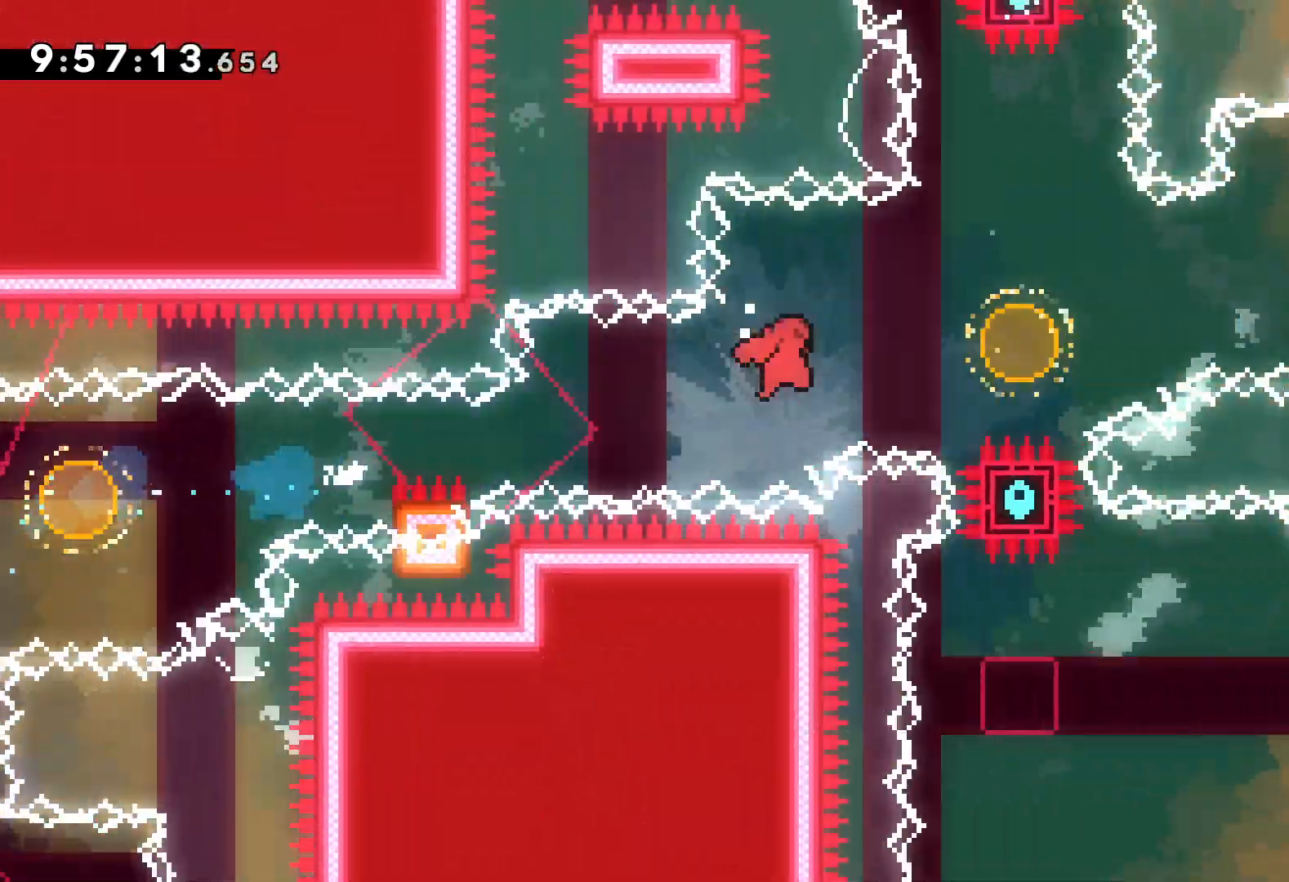
{"keys": ["right"], "events": [[117, "dash", "down"], [134, "grab", "up"], [150, "jump", "up"], [300, "dash", "up"], [434, "up", "up"]]}
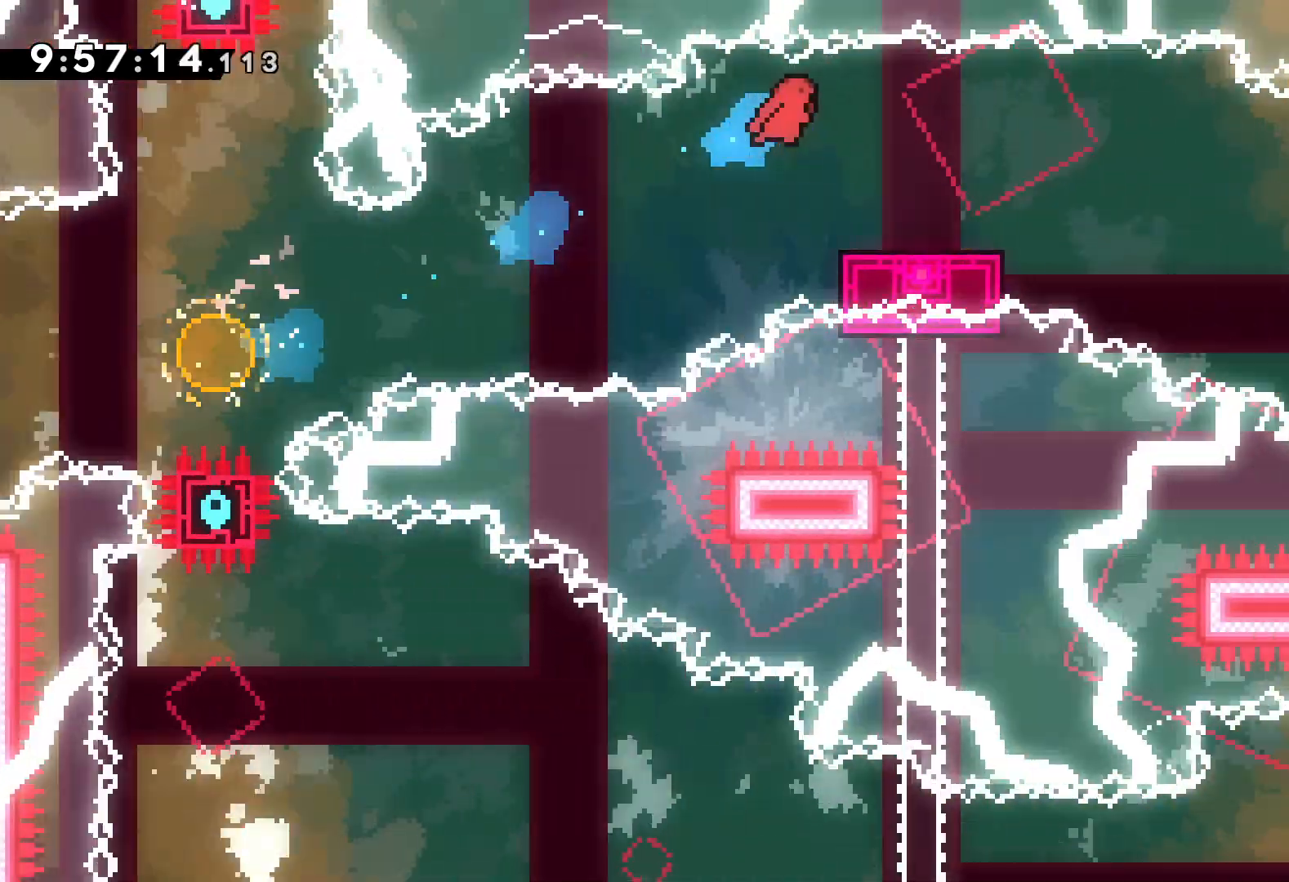
{"keys": ["dash", "down", "right"], "events": [[50, "dash", "down"], [50, "down", "down"], [234, "dash", "up"], [234, "jump", "down"], [384, "dash", "down"], [417, "jump", "up"]]}
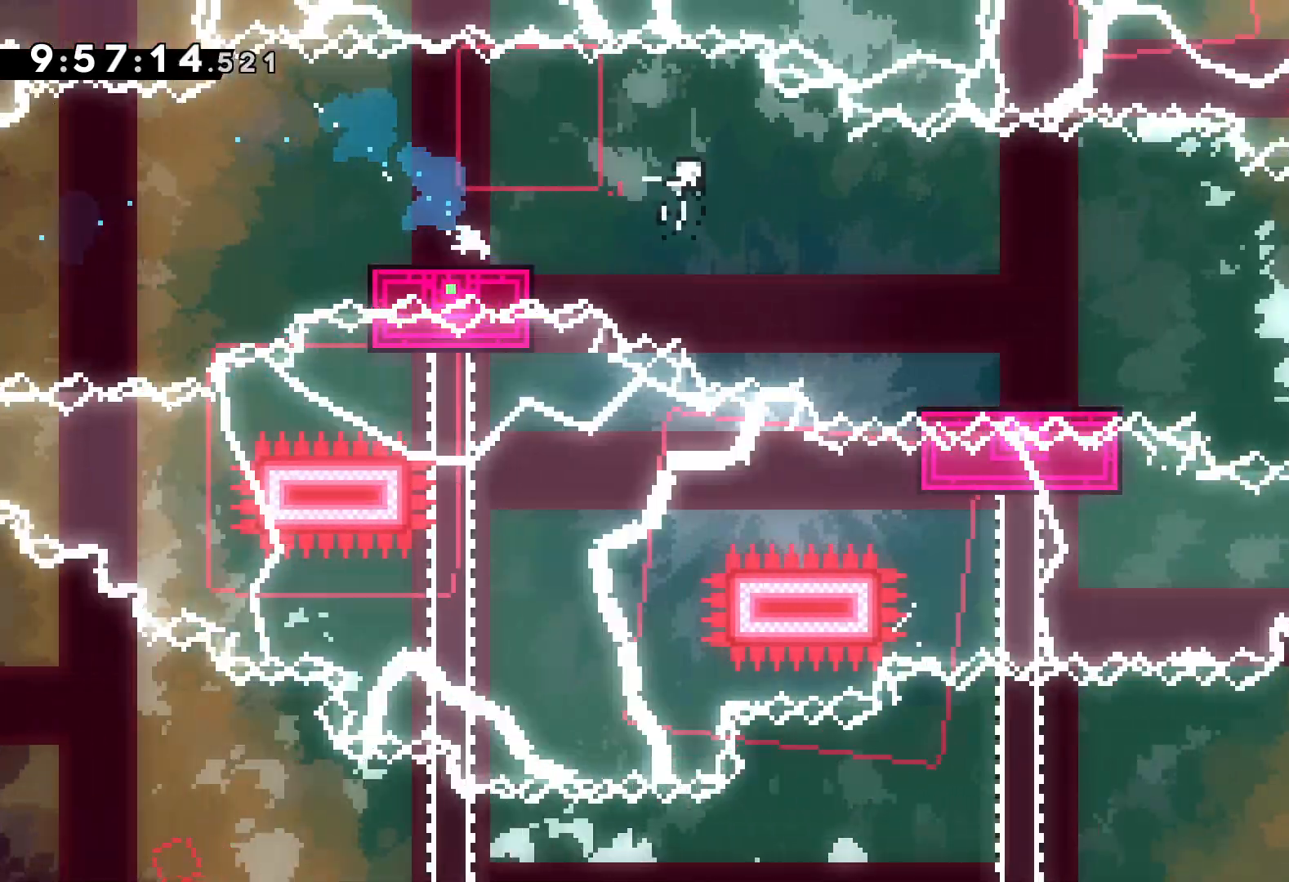
{"keys": ["jump", "right"], "events": [[117, "dash", "up"], [184, "jump", "down"], [234, "down", "up"]]}
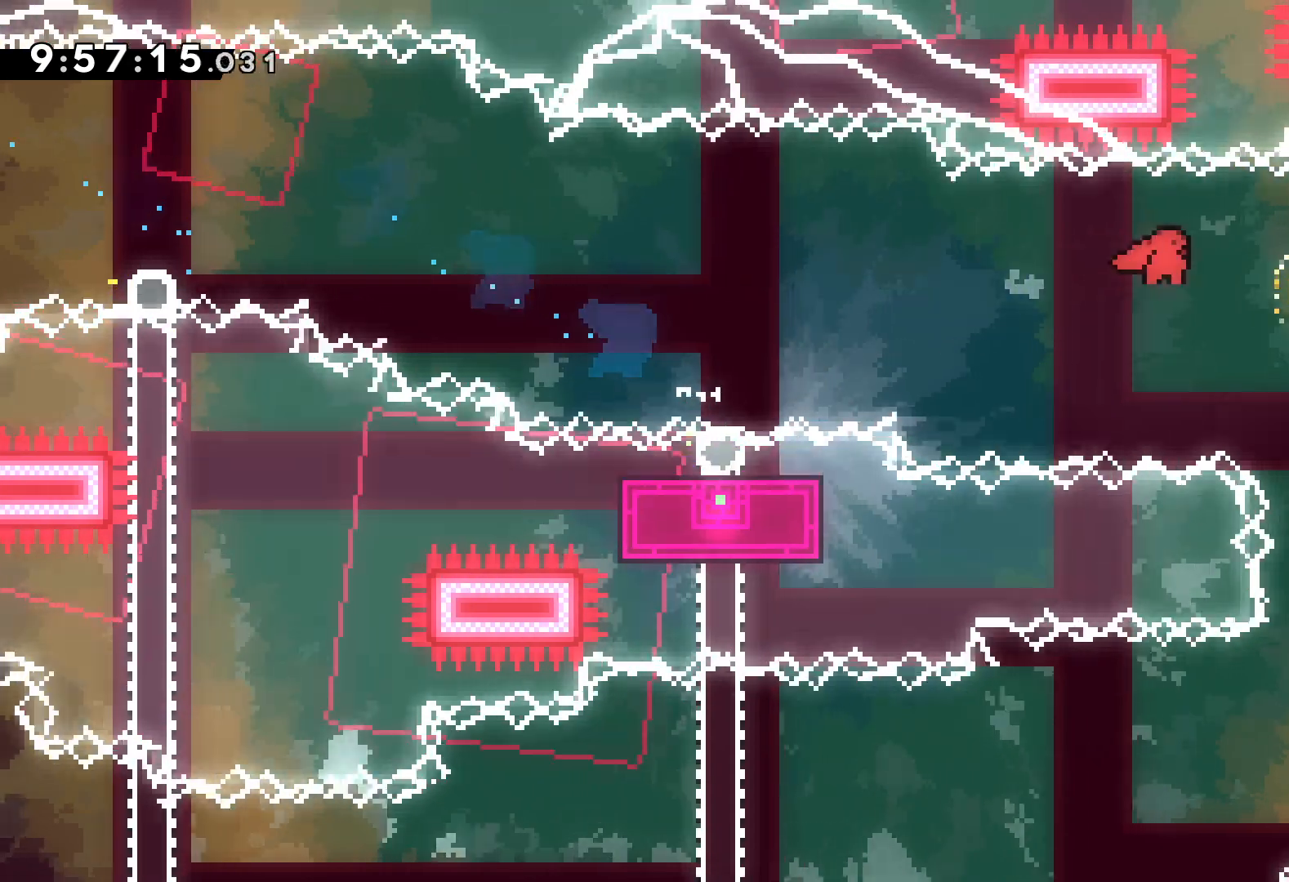
{"keys": ["dash", "down", "right"], "events": [[117, "dash", "down"], [117, "down", "down"], [134, "jump", "up"], [167, "right", "up"], [284, "dash", "up"], [384, "right", "down"], [417, "dash", "down"]]}
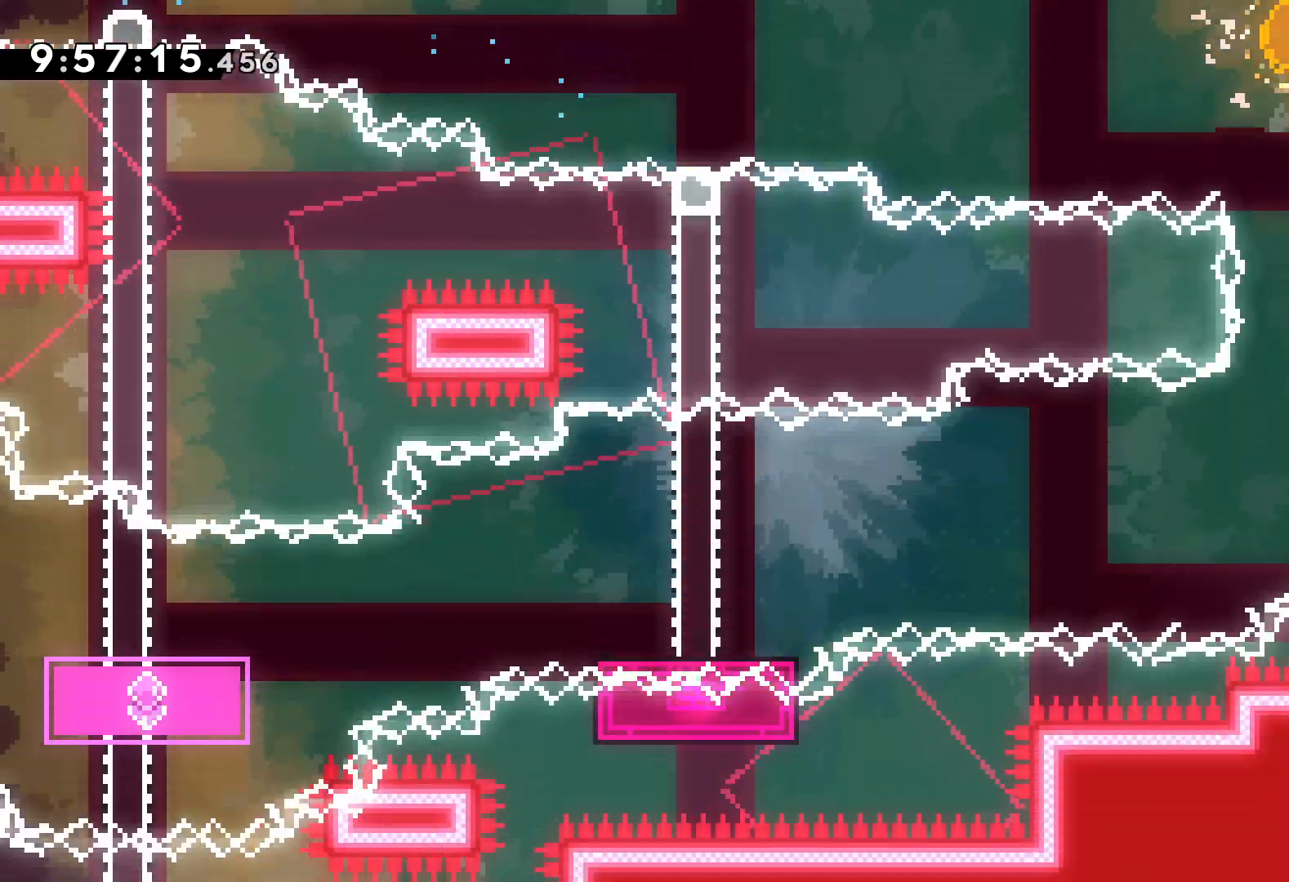
{"keys": ["dash", "down", "left"], "events": [[84, "dash", "up"], [100, "jump", "down"], [100, "left", "down"], [134, "right", "up"], [384, "dash", "down"], [417, "jump", "up"]]}
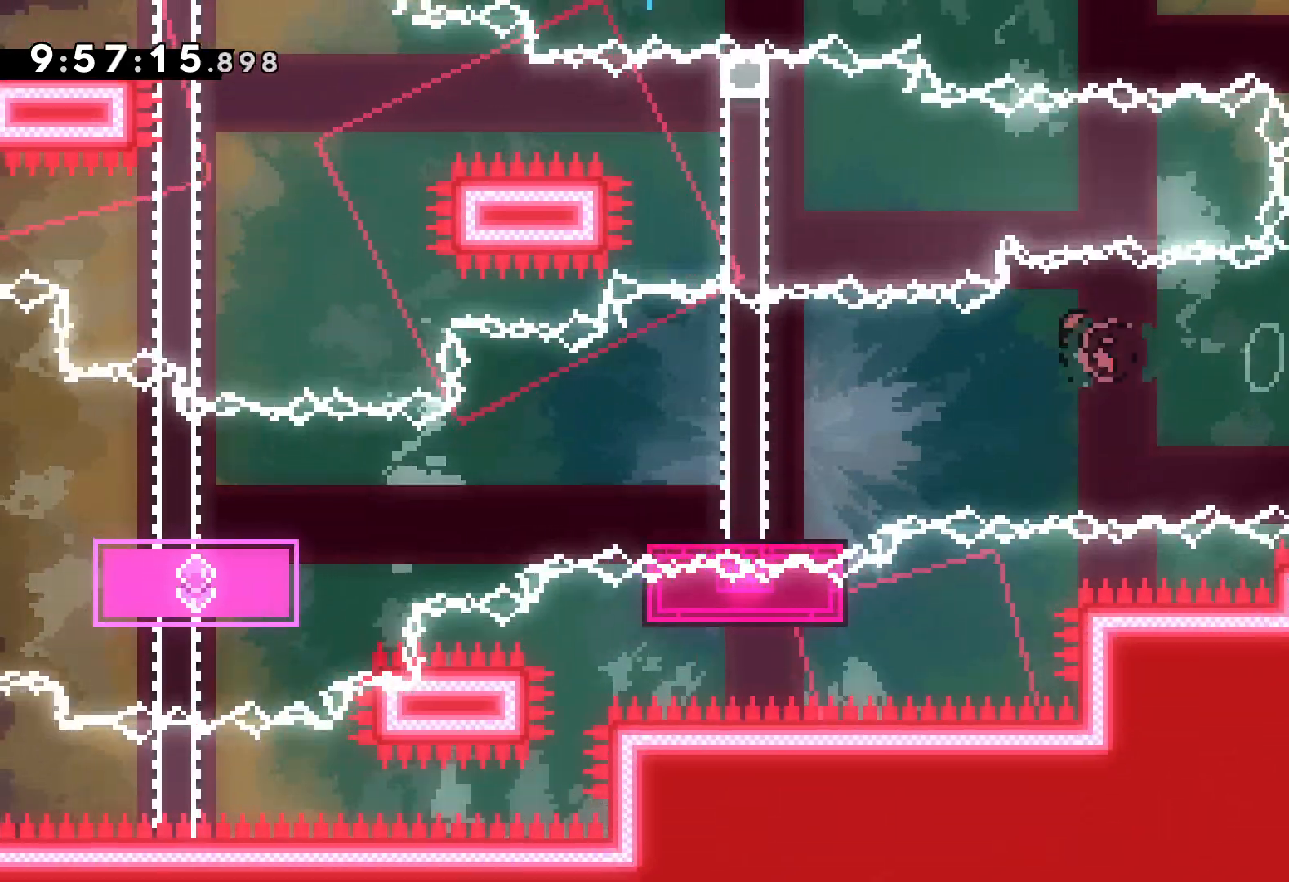
{"keys": ["dash", "down", "left"], "events": [[117, "dash", "up"], [184, "jump", "down"], [334, "dash", "down"], [334, "jump", "up"]]}
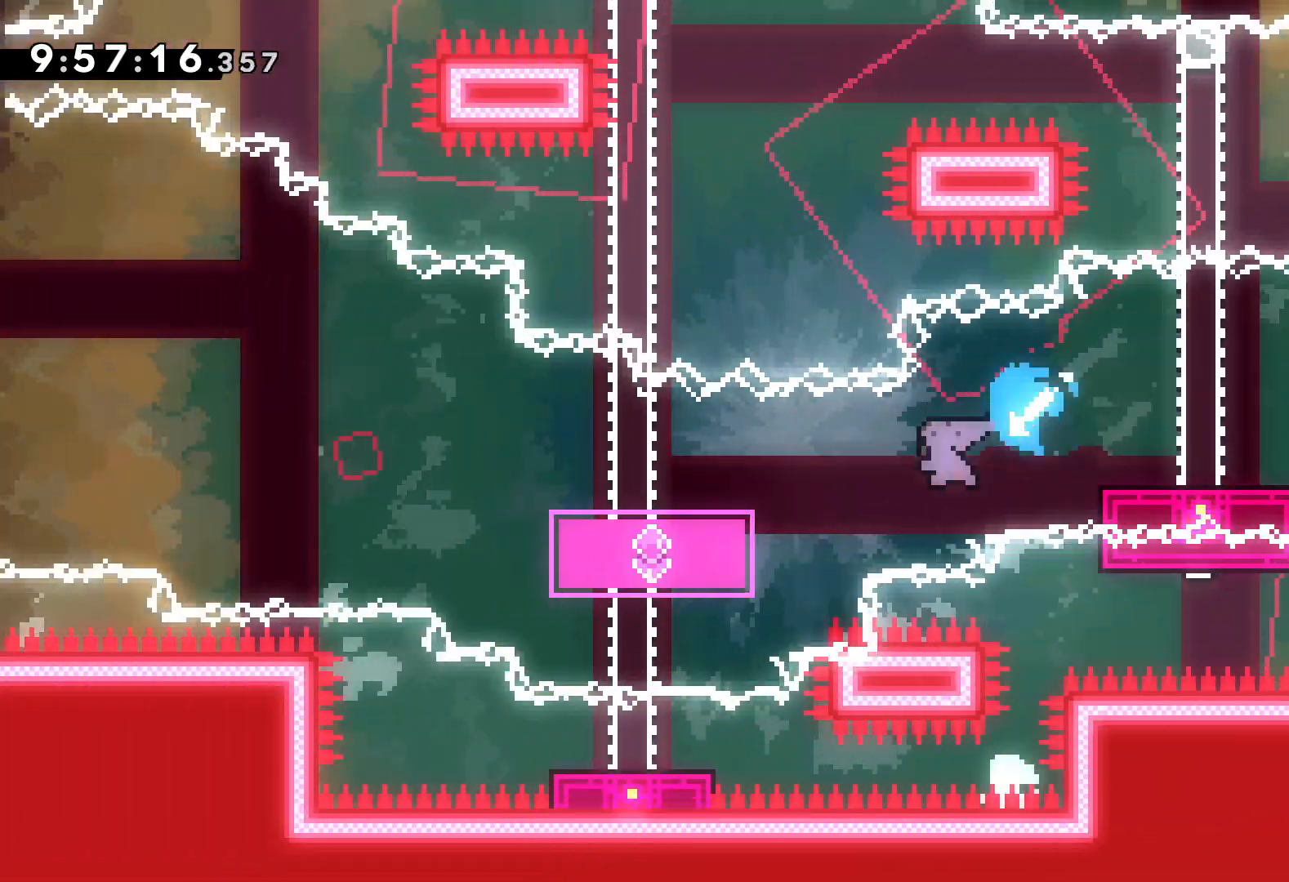
{"keys": ["jump", "left", "up"], "events": [[50, "dash", "up"], [134, "down", "up"], [150, "jump", "down"], [217, "up", "down"]]}
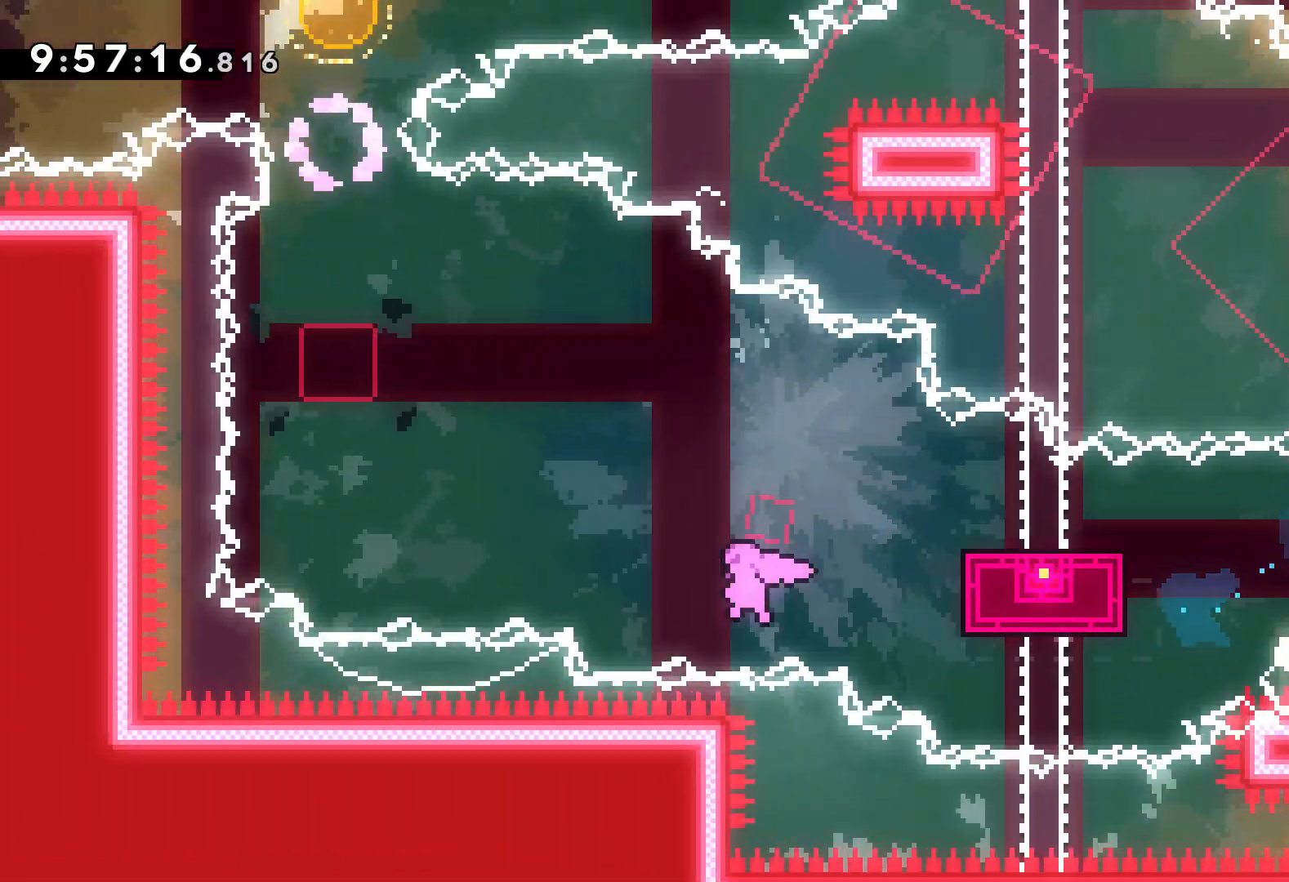
{"keys": [], "events": [[184, "dash", "down"], [217, "jump", "up"], [267, "left", "up"], [384, "dash", "up"], [484, "up", "up"]]}
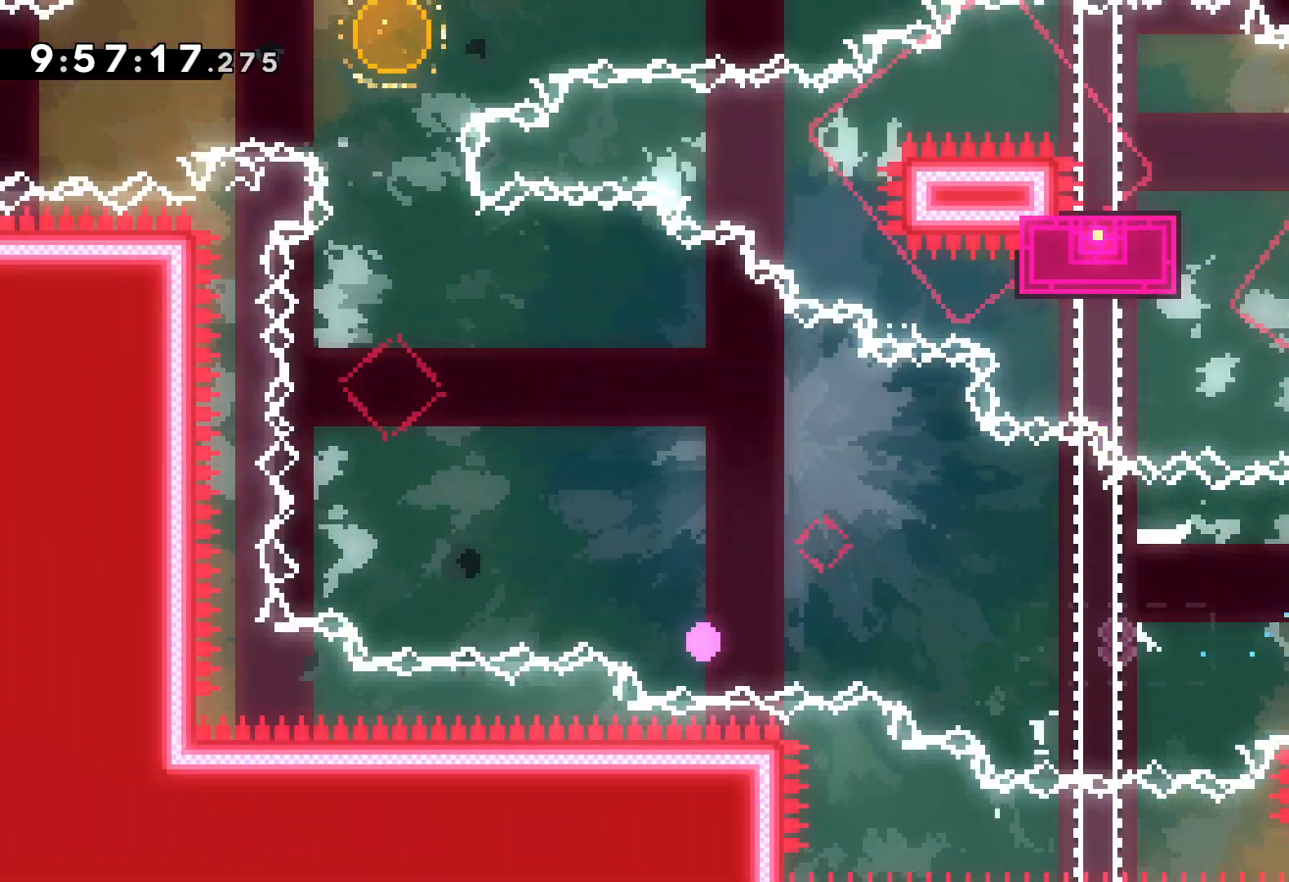
{"keys": [], "events": []}
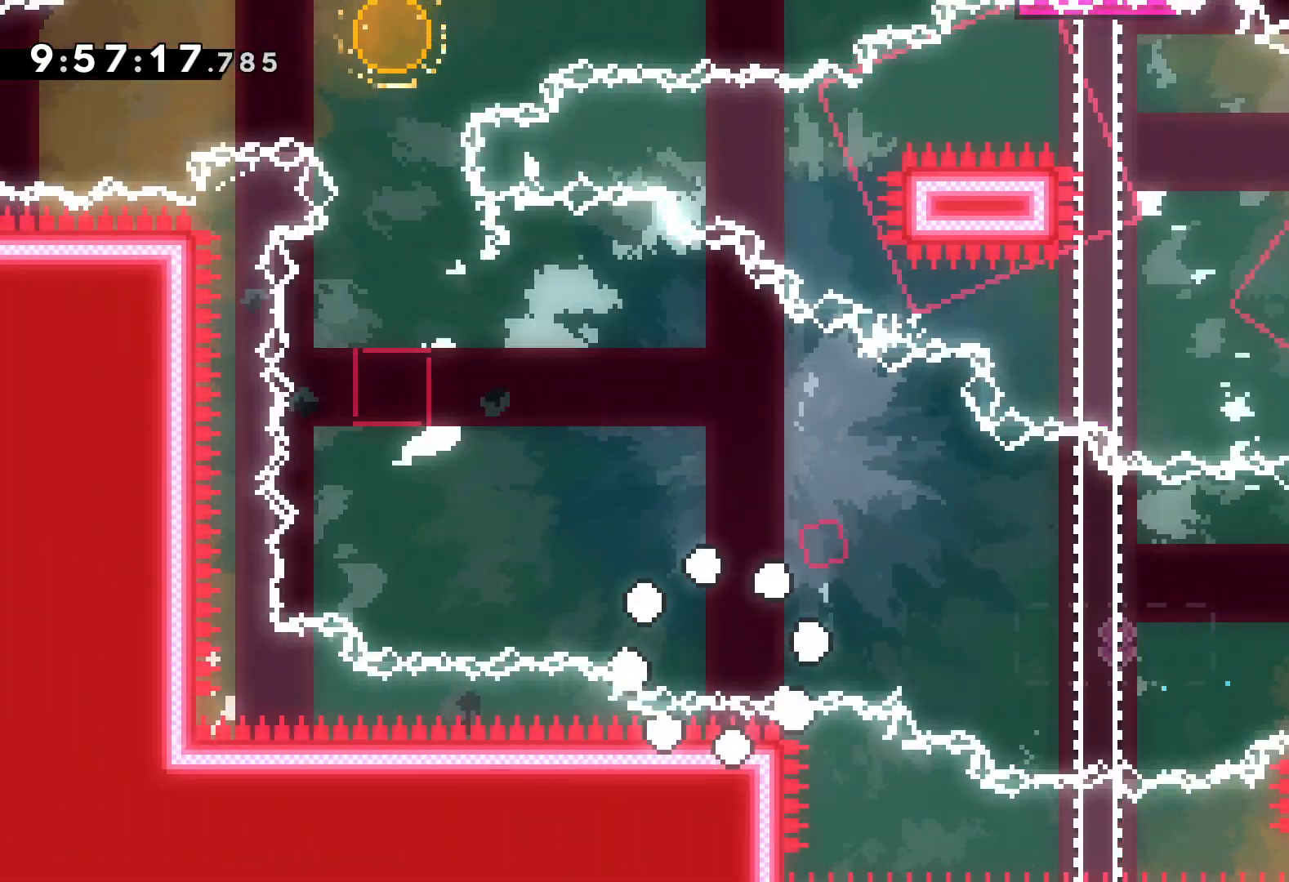
{"keys": [], "events": []}
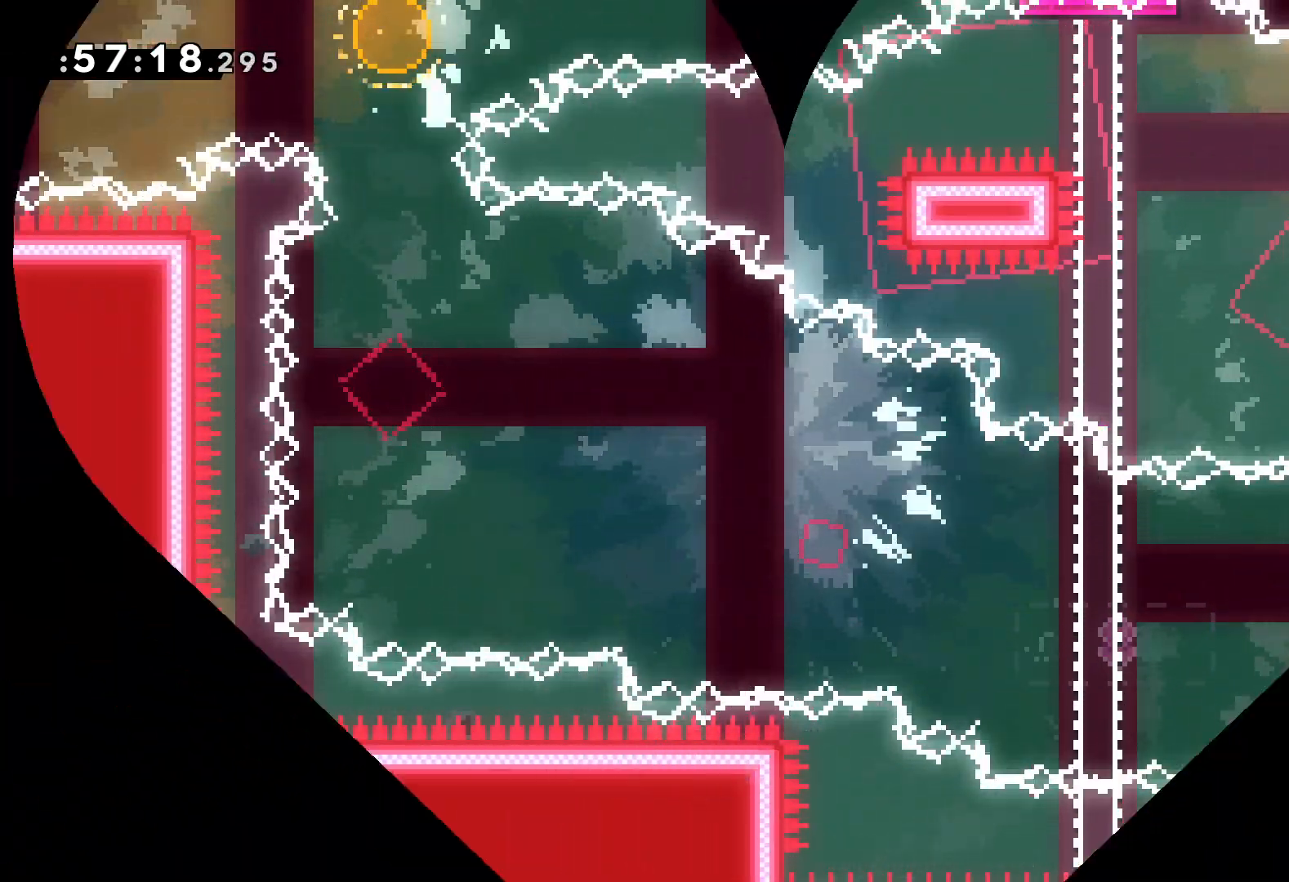
{"keys": [], "events": []}
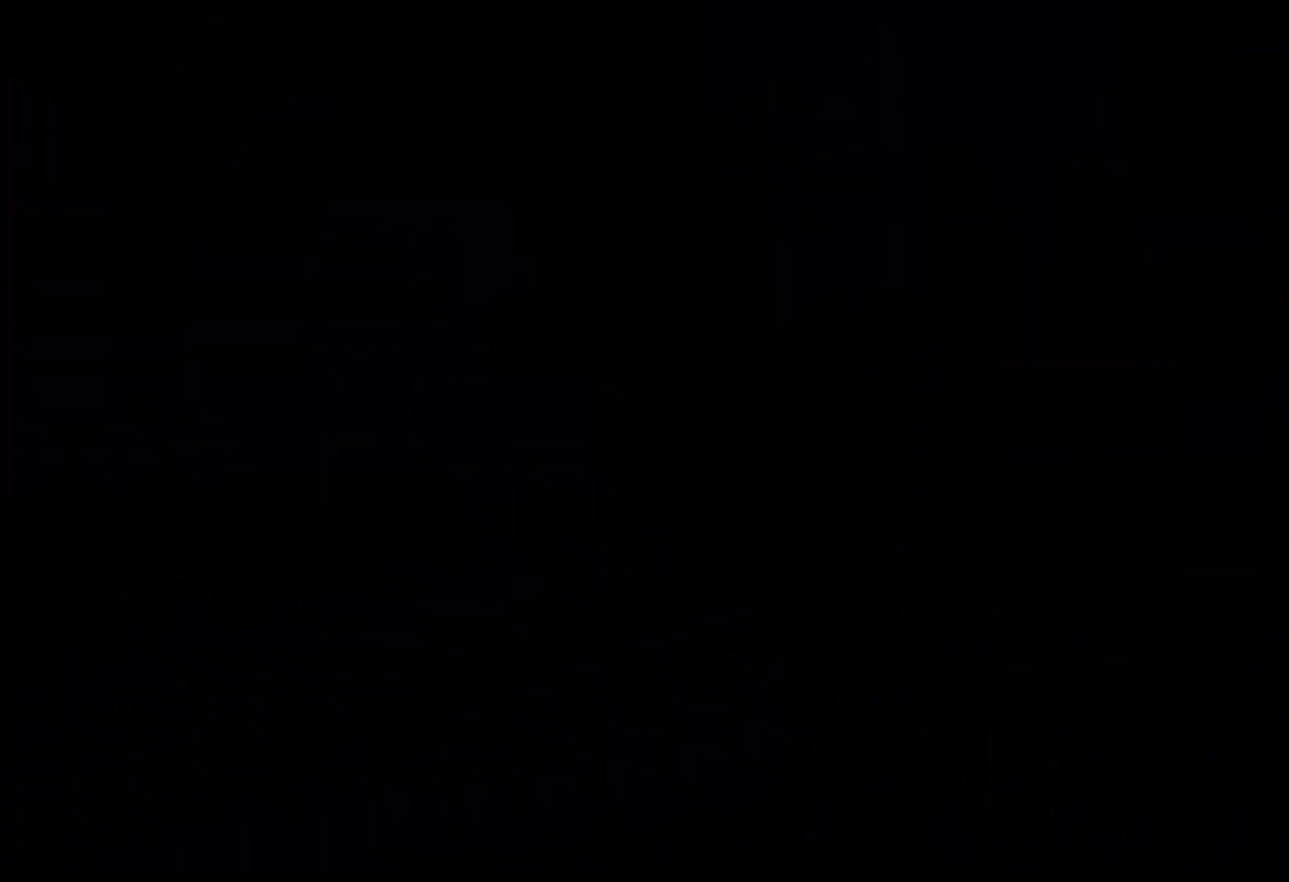
{"keys": [], "events": []}
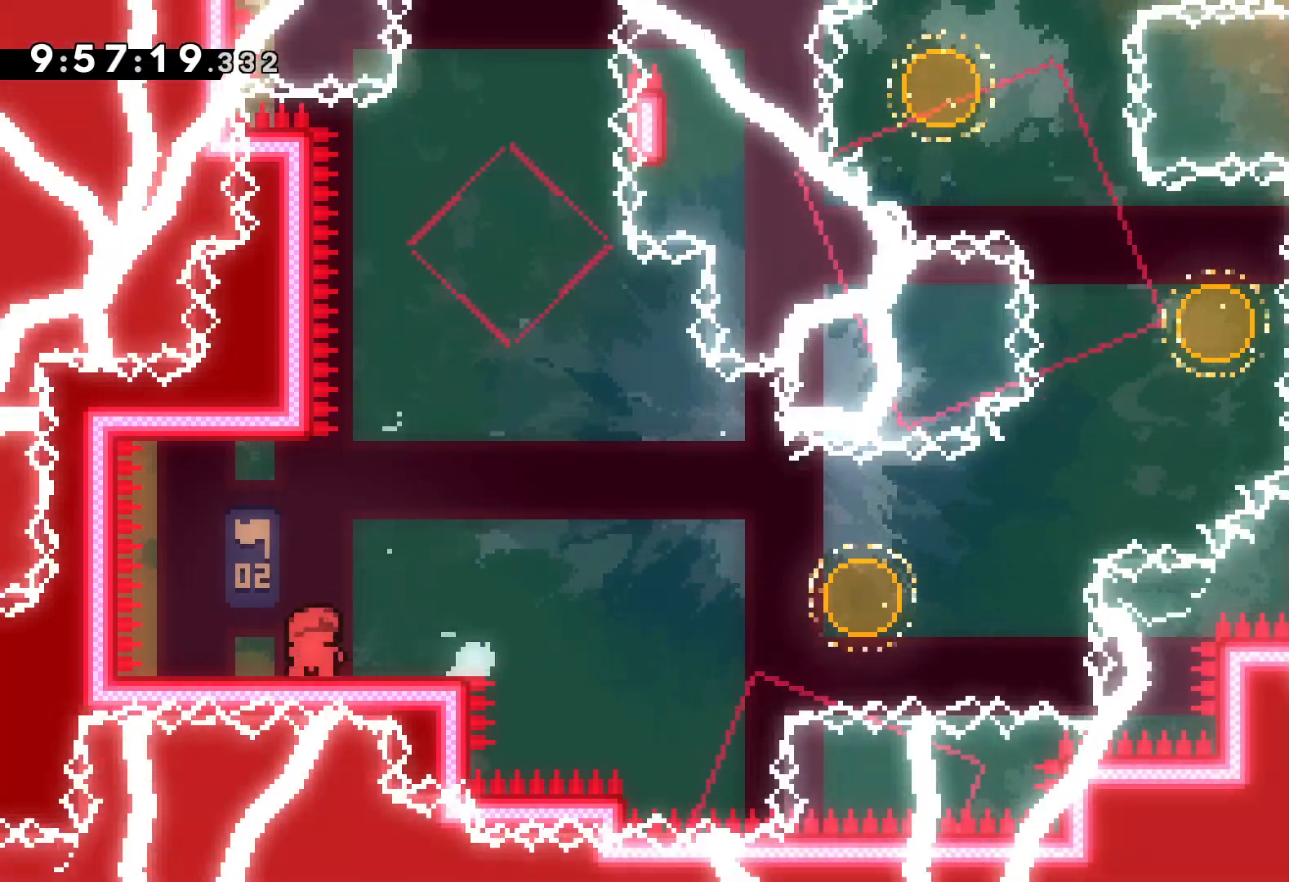
{"keys": ["down", "right"], "events": [[50, "jump", "down"], [234, "jump", "up"], [300, "down", "down"], [317, "right", "down"], [334, "dash", "down"], [484, "dash", "up"]]}
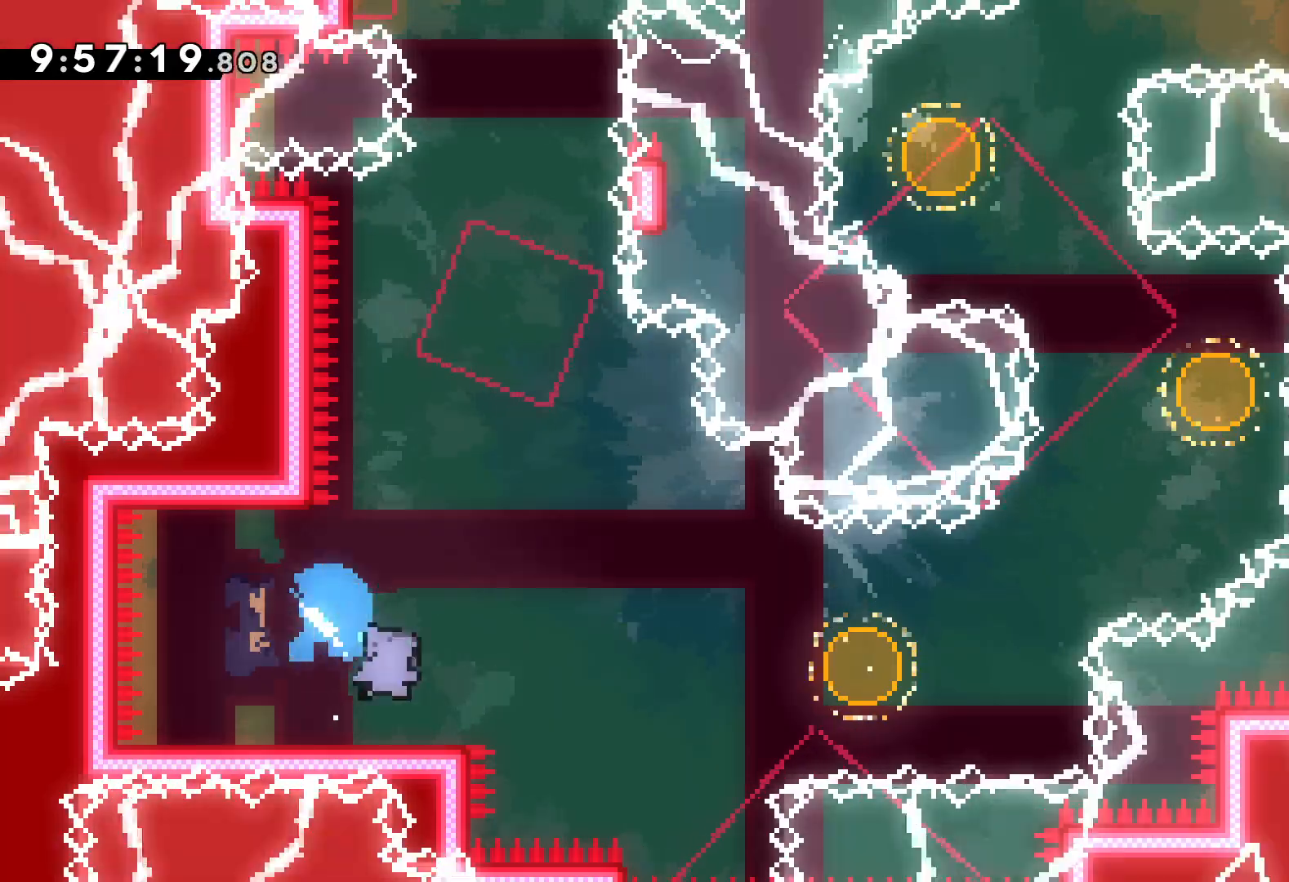
{"keys": ["dash", "right", "up"], "events": [[34, "jump", "down"], [134, "down", "up"], [317, "up", "down"], [367, "dash", "down"], [384, "jump", "up"]]}
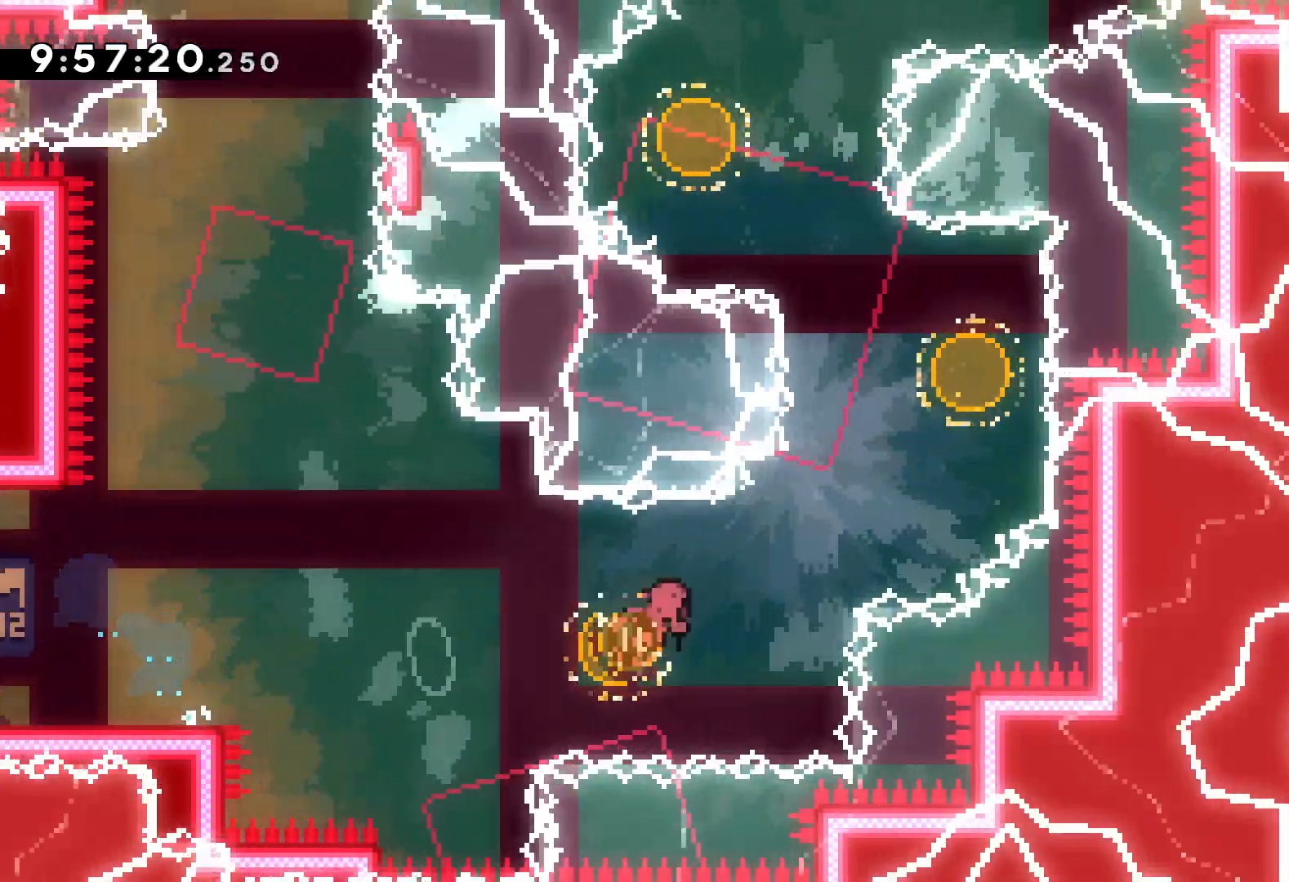
{"keys": ["right", "up"], "events": [[34, "dash", "up"], [167, "left", "down"], [184, "dash", "down"], [184, "right", "up"], [334, "dash", "up"], [500, "left", "up"], [500, "right", "down"]]}
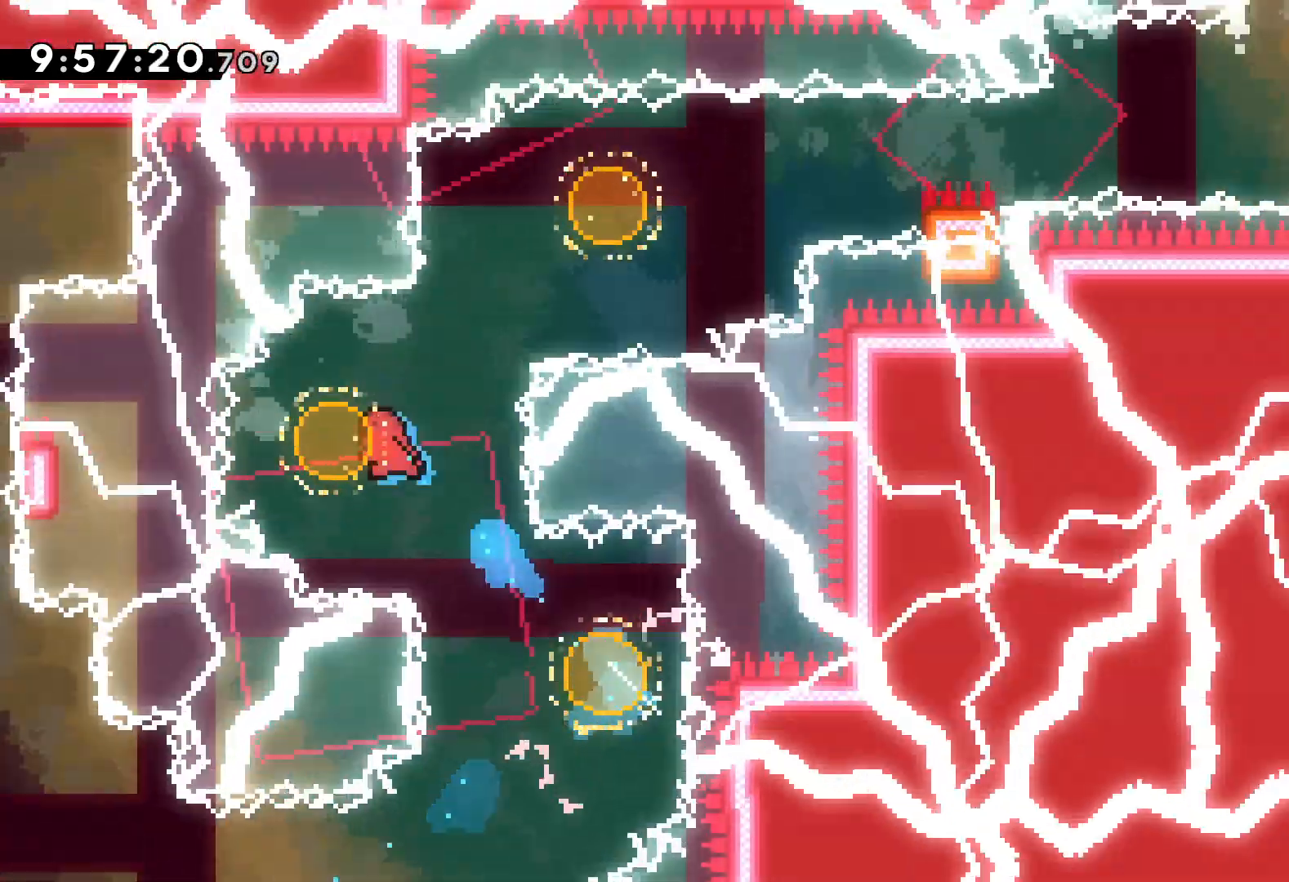
{"keys": ["right"], "events": [[17, "dash", "down"], [200, "dash", "up"], [350, "dash", "down"], [384, "up", "up"], [467, "dash", "up"]]}
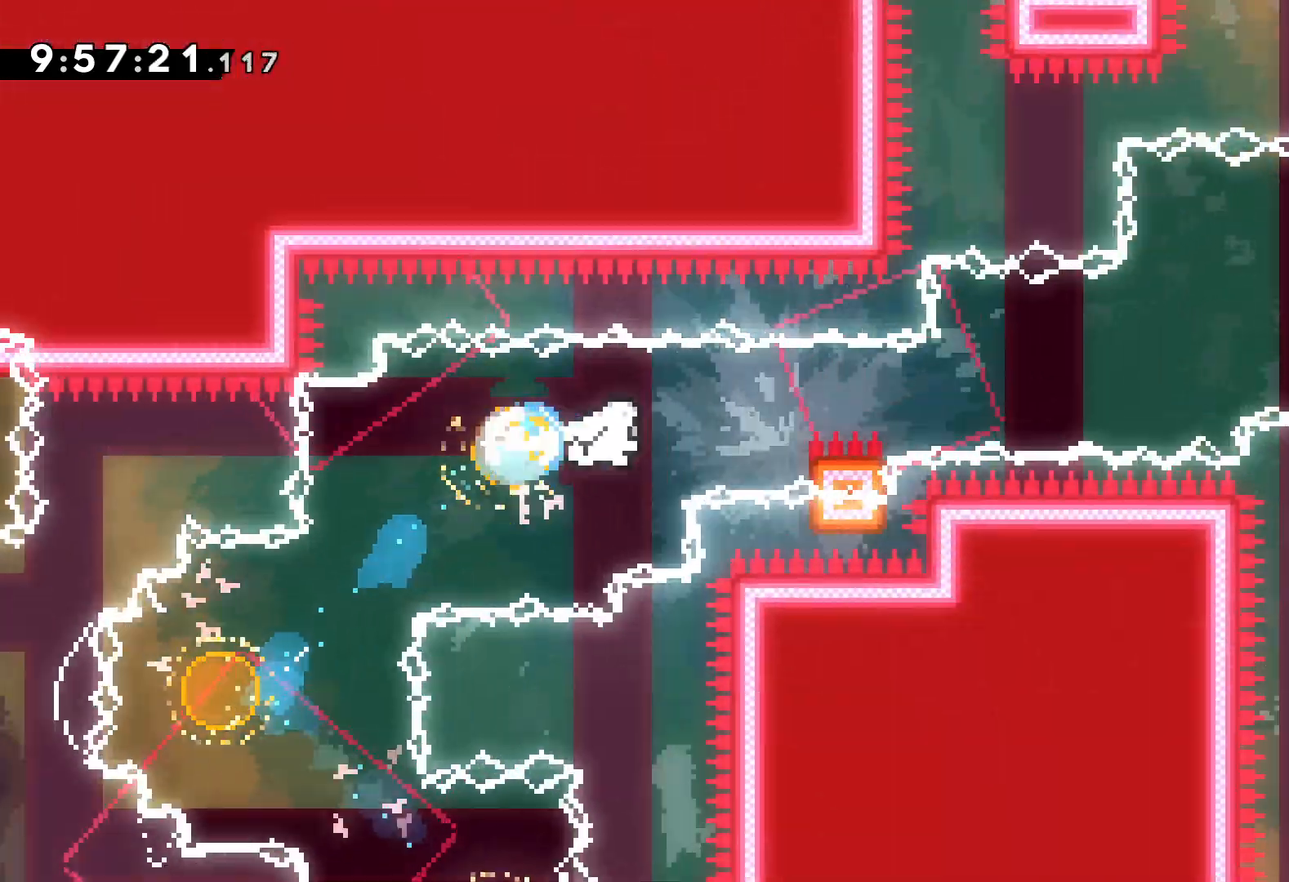
{"keys": ["dash", "right", "up"], "events": [[34, "grab", "down"], [67, "jump", "down"], [67, "up", "down"], [467, "grab", "up"], [484, "dash", "down"], [500, "jump", "up"]]}
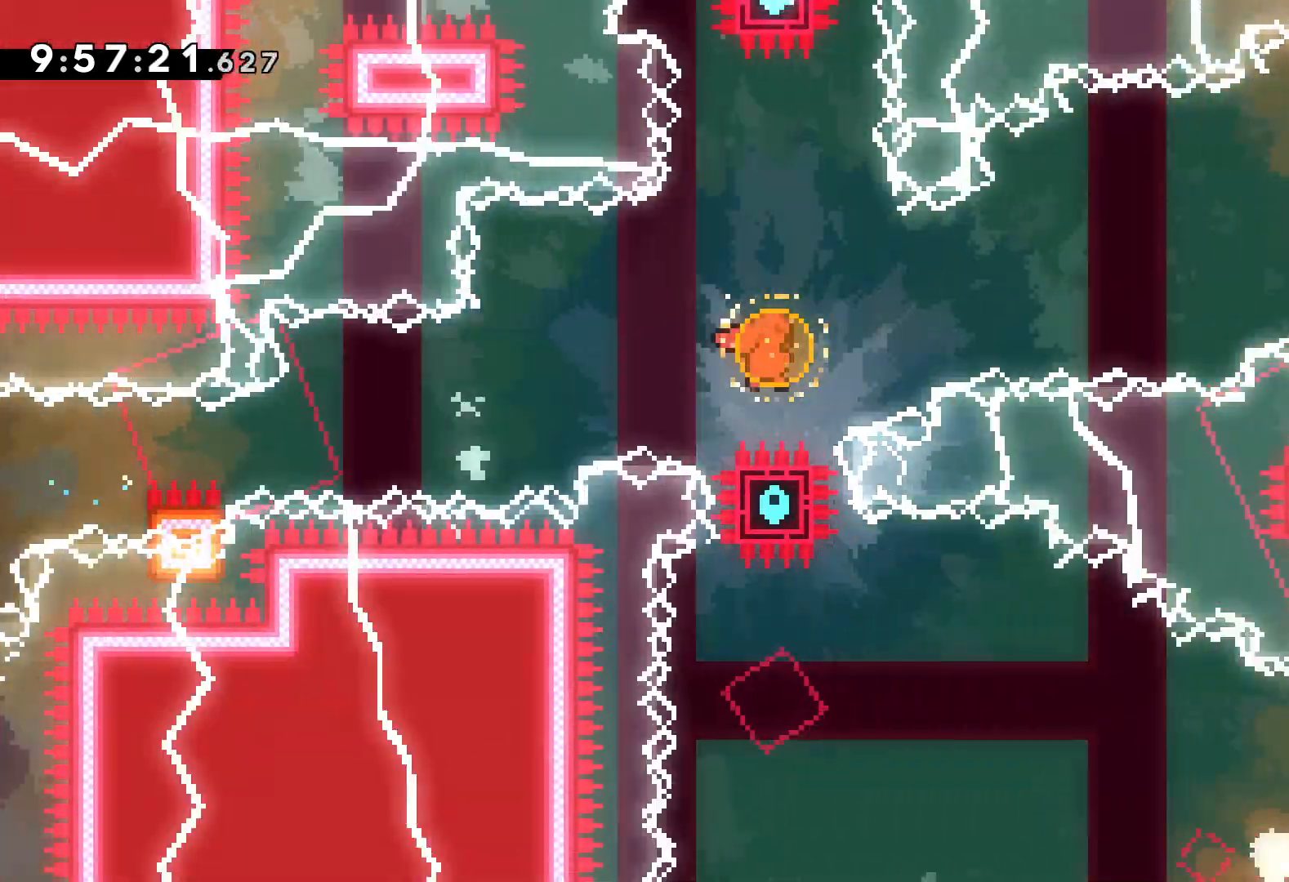
{"keys": ["dash", "down", "right"], "events": [[150, "dash", "up"], [334, "up", "up"], [434, "down", "down"], [450, "dash", "down"]]}
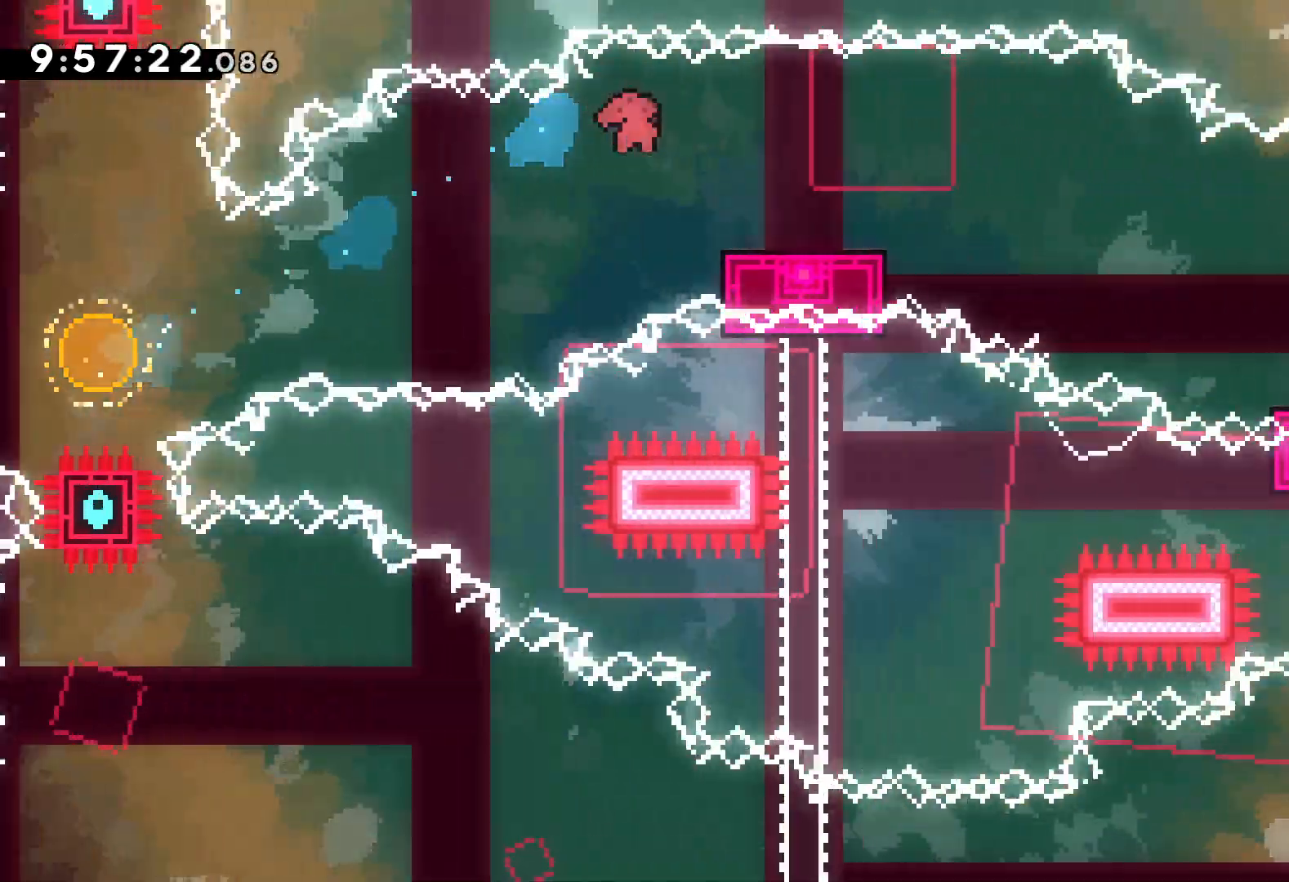
{"keys": ["down", "right"], "events": [[117, "dash", "up"], [134, "jump", "down"], [300, "dash", "down"], [317, "jump", "up"], [500, "dash", "up"]]}
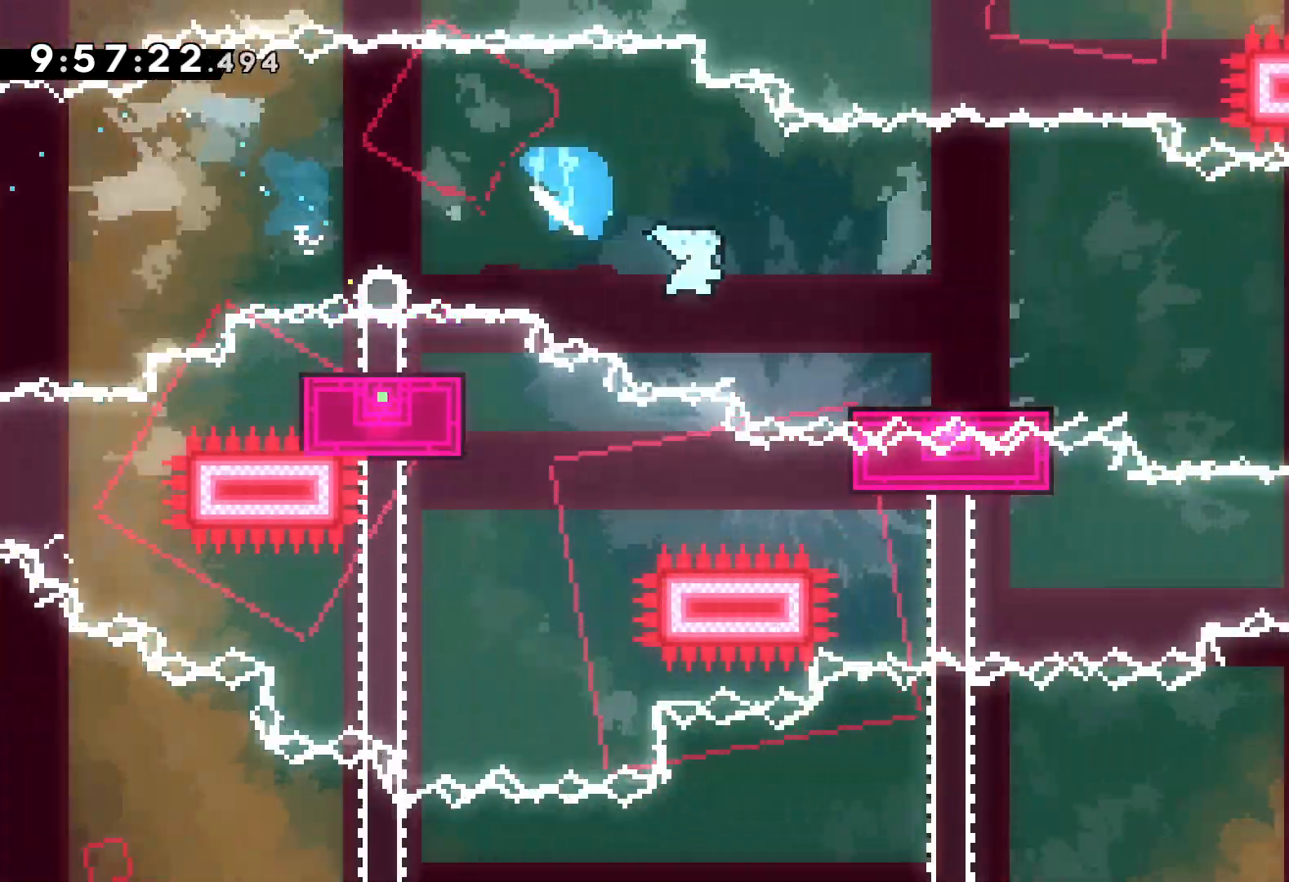
{"keys": ["jump", "right", "up"], "events": [[100, "down", "up"], [100, "jump", "down"], [200, "up", "down"]]}
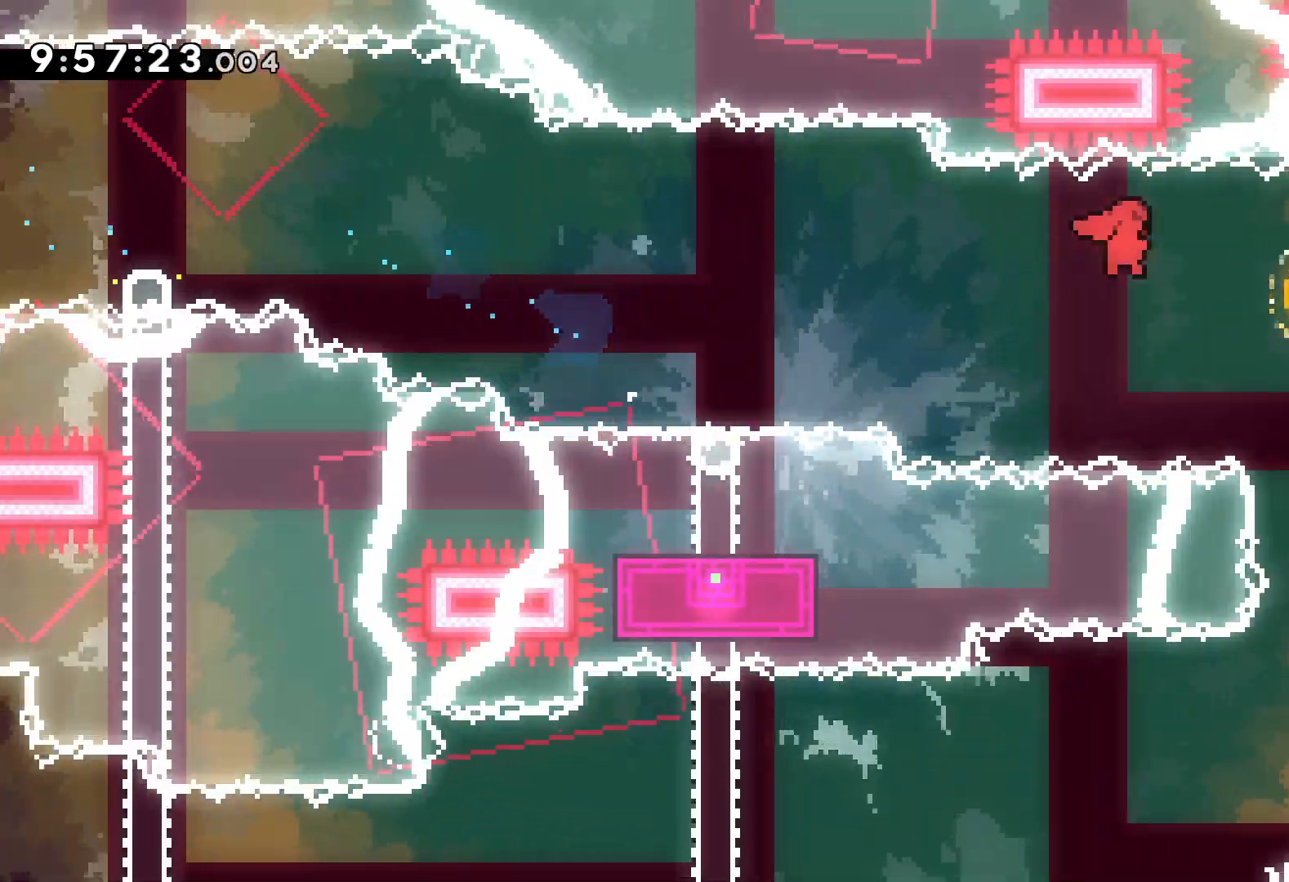
{"keys": ["dash", "down", "right"], "events": [[17, "up", "up"], [134, "down", "down"], [150, "dash", "down"], [150, "jump", "up"], [200, "right", "up"], [300, "dash", "up"], [350, "right", "down"], [417, "dash", "down"]]}
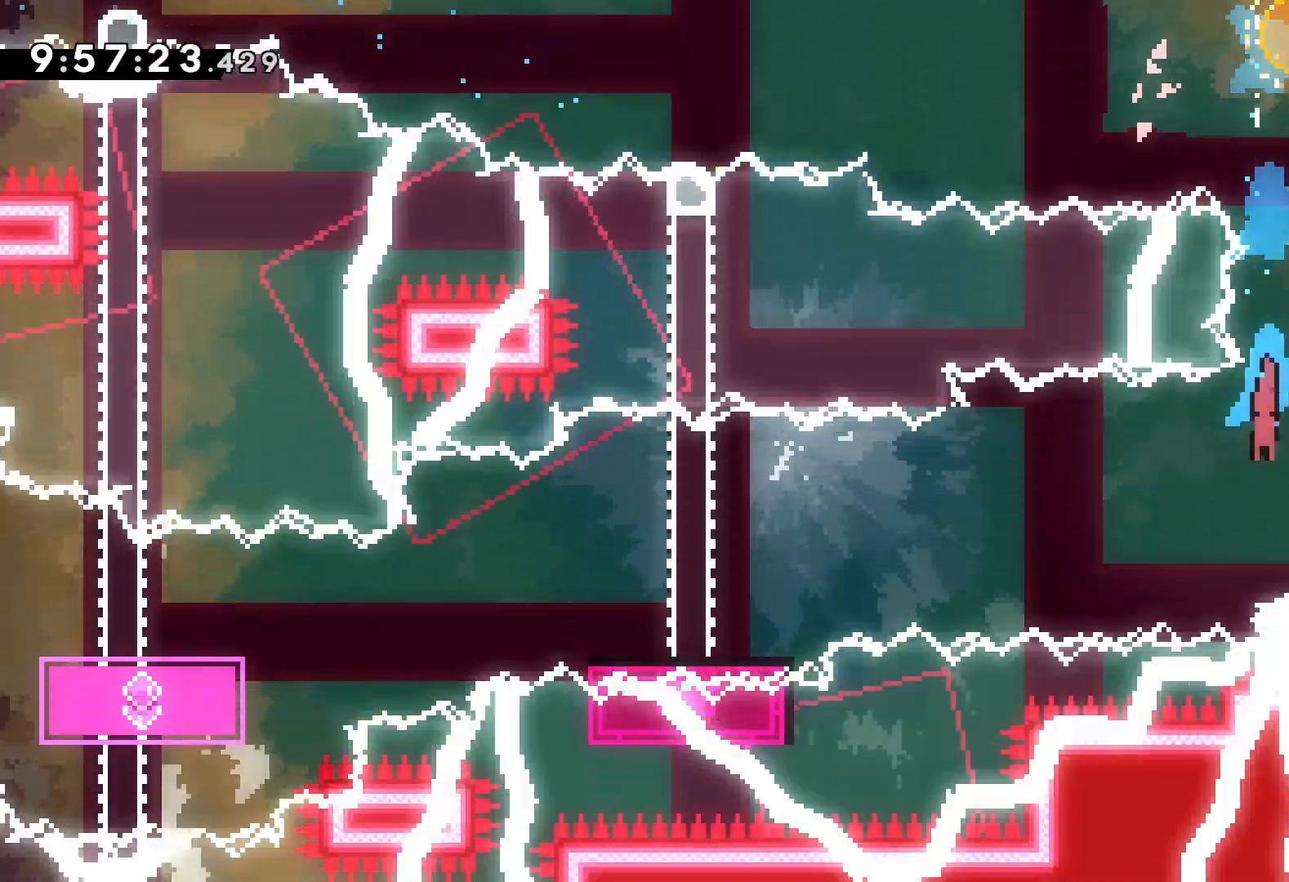
{"keys": ["down", "jump", "left"], "events": [[100, "dash", "up"], [134, "left", "down"], [150, "jump", "down"], [234, "right", "up"]]}
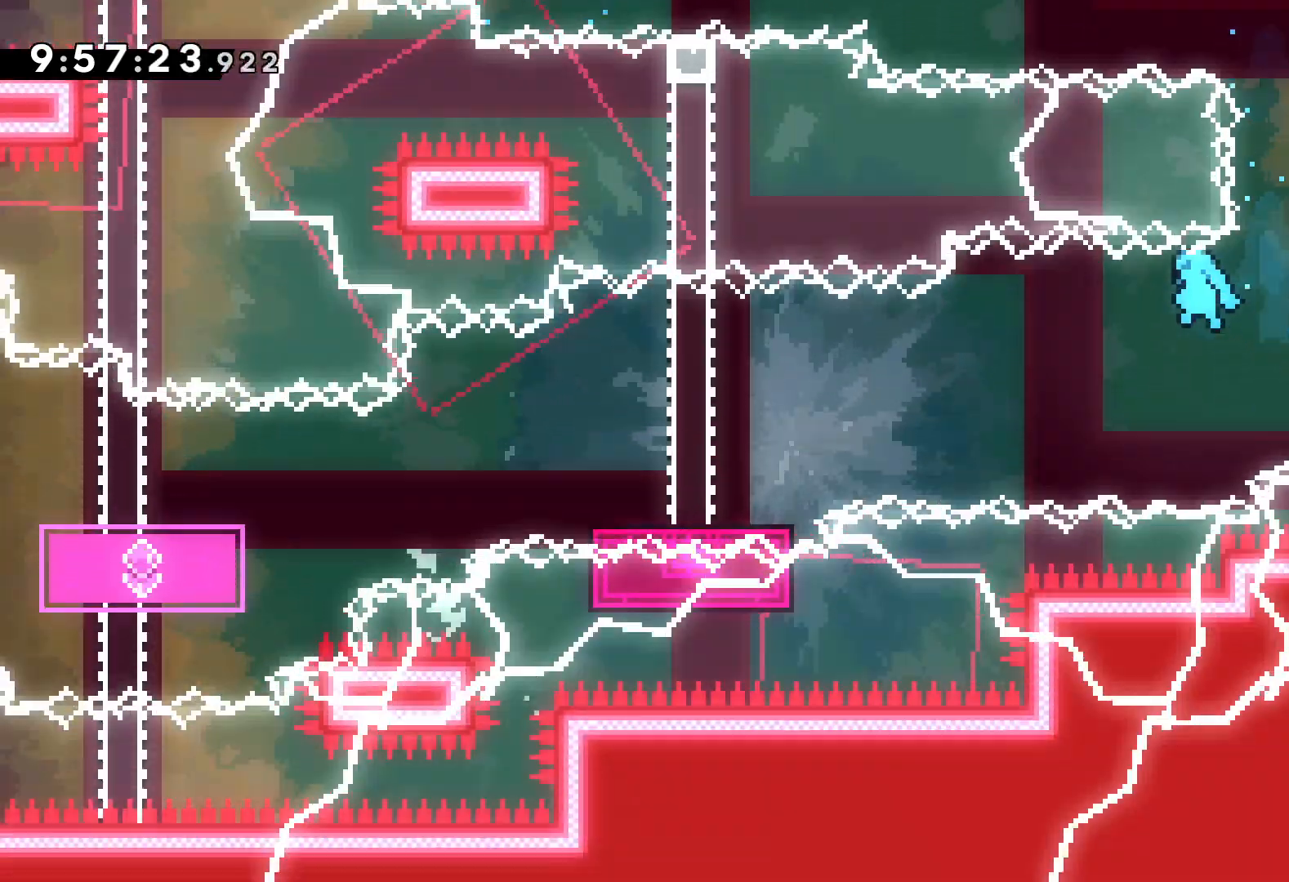
{"keys": [], "events": [[67, "jump", "up"], [150, "down", "up"], [317, "left", "up"]]}
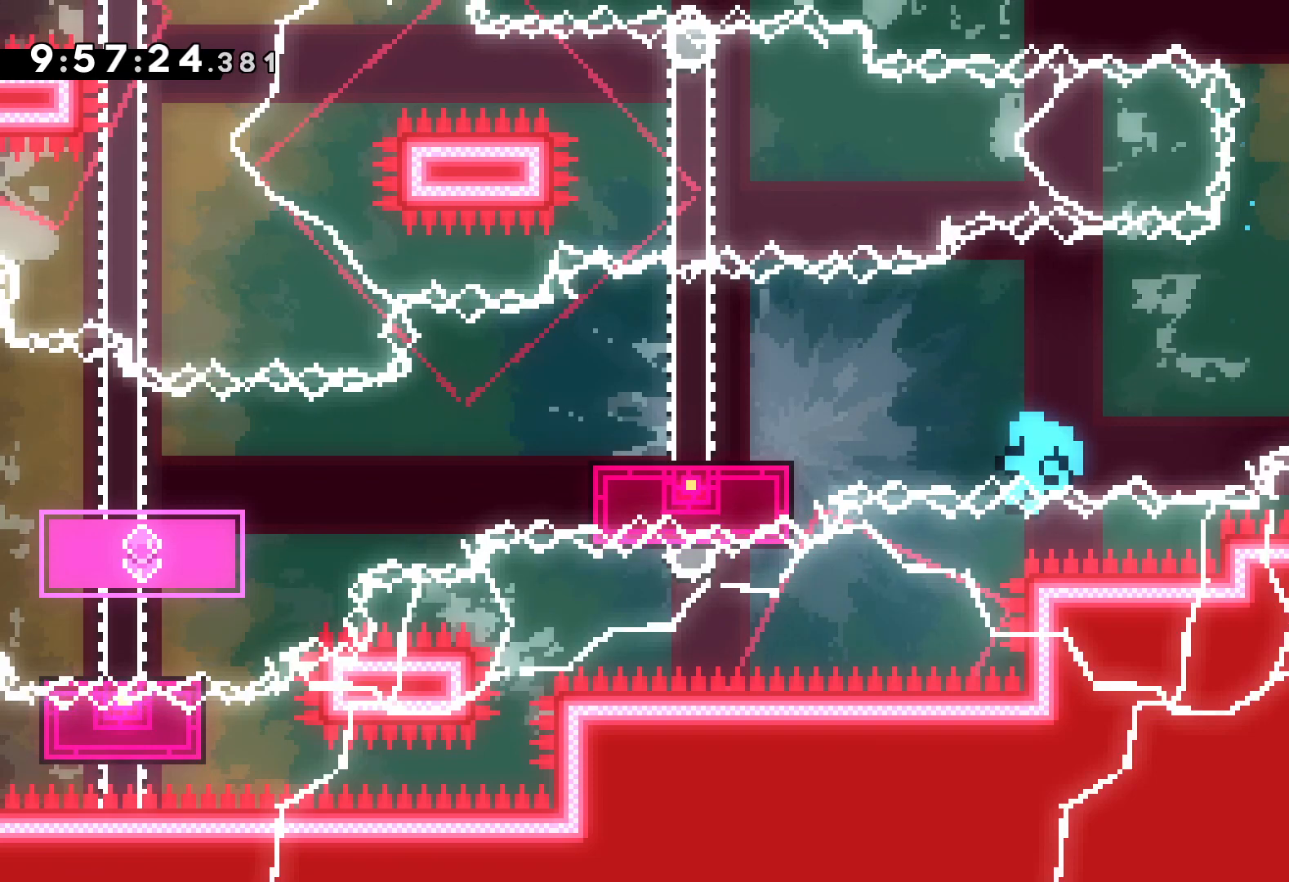
{"keys": [], "events": []}
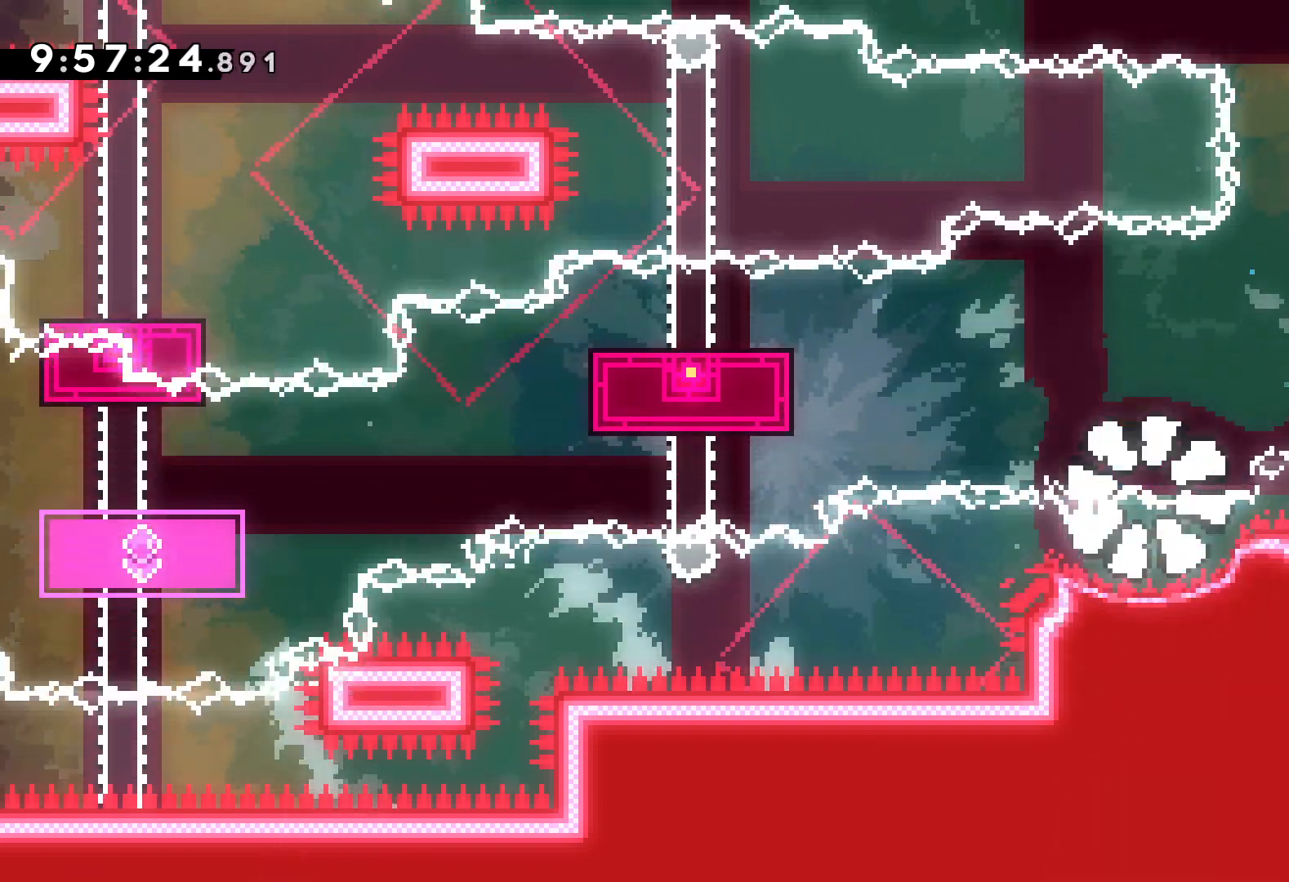
{"keys": [], "events": []}
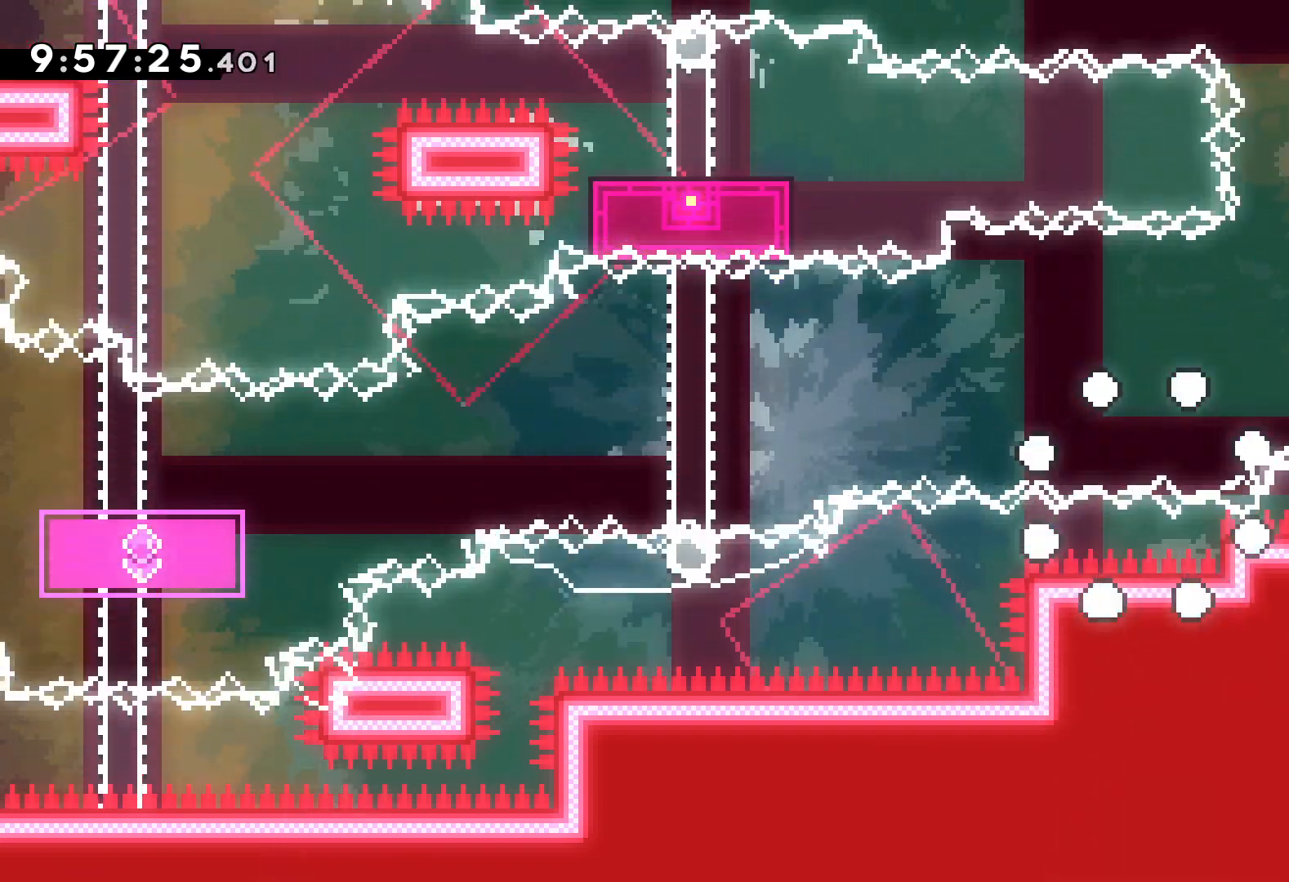
{"keys": [], "events": []}
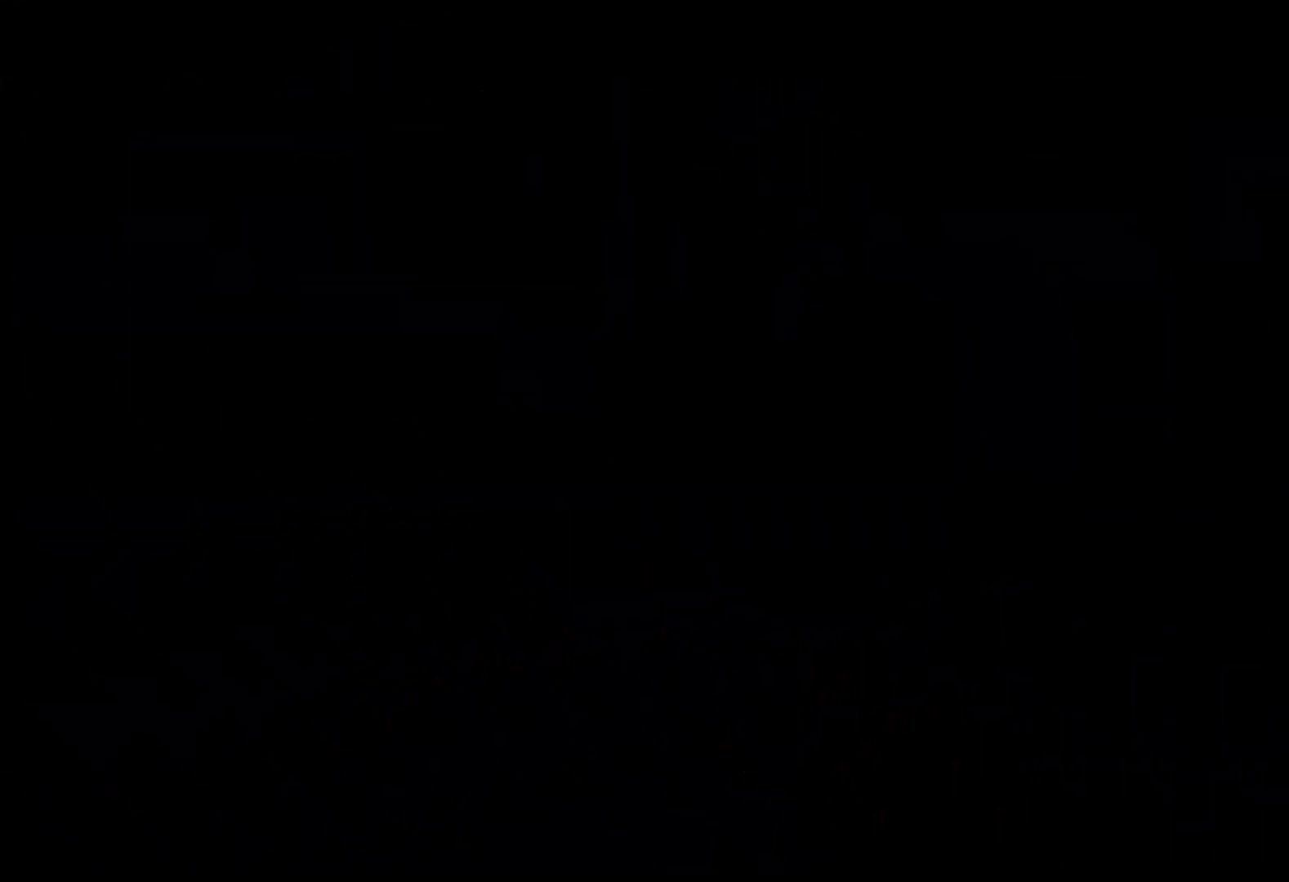
{"keys": [], "events": []}
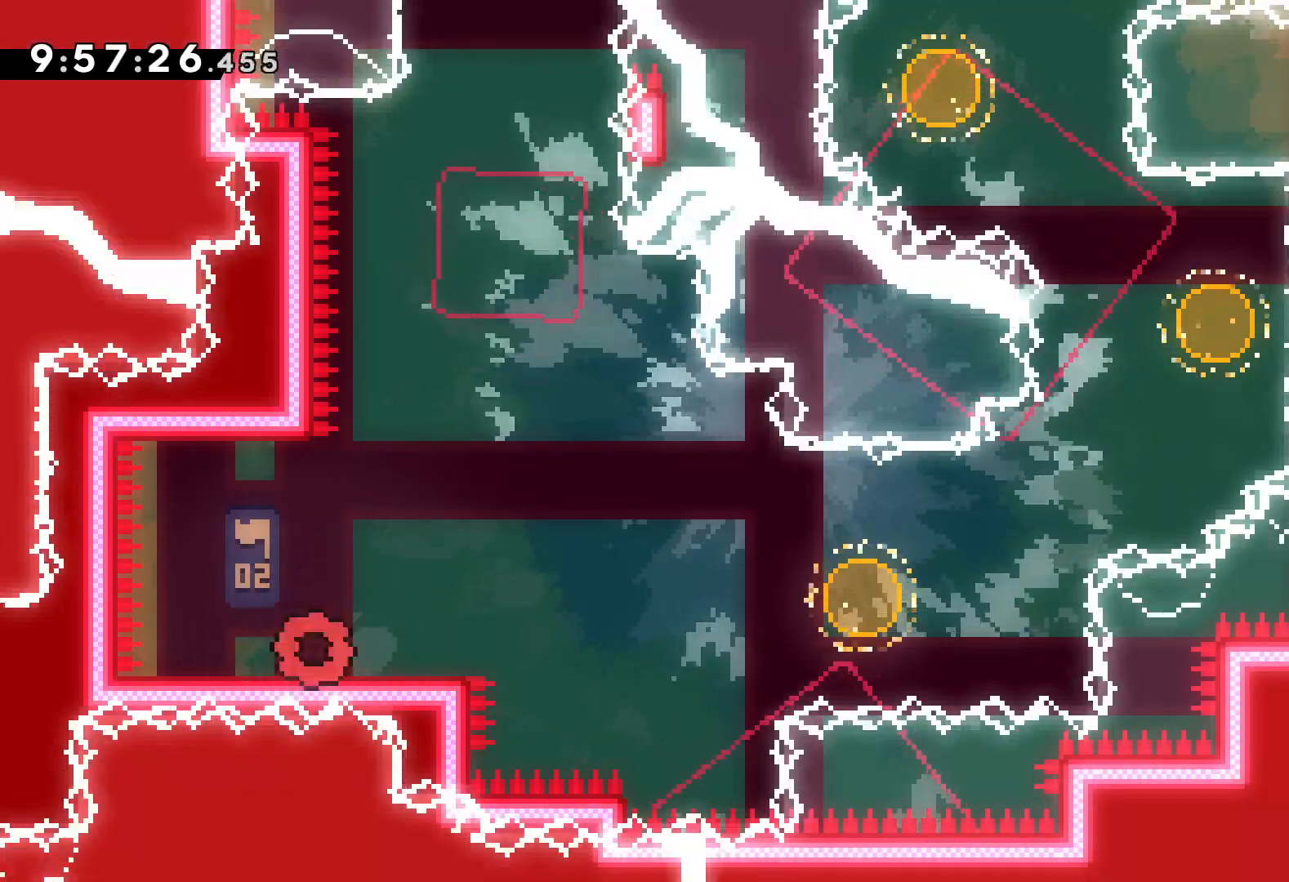
{"keys": ["down", "jump", "right"], "events": [[84, "jump", "down"], [234, "jump", "up"], [317, "dash", "down"], [334, "down", "down"], [334, "right", "down"], [450, "dash", "up"], [500, "jump", "down"]]}